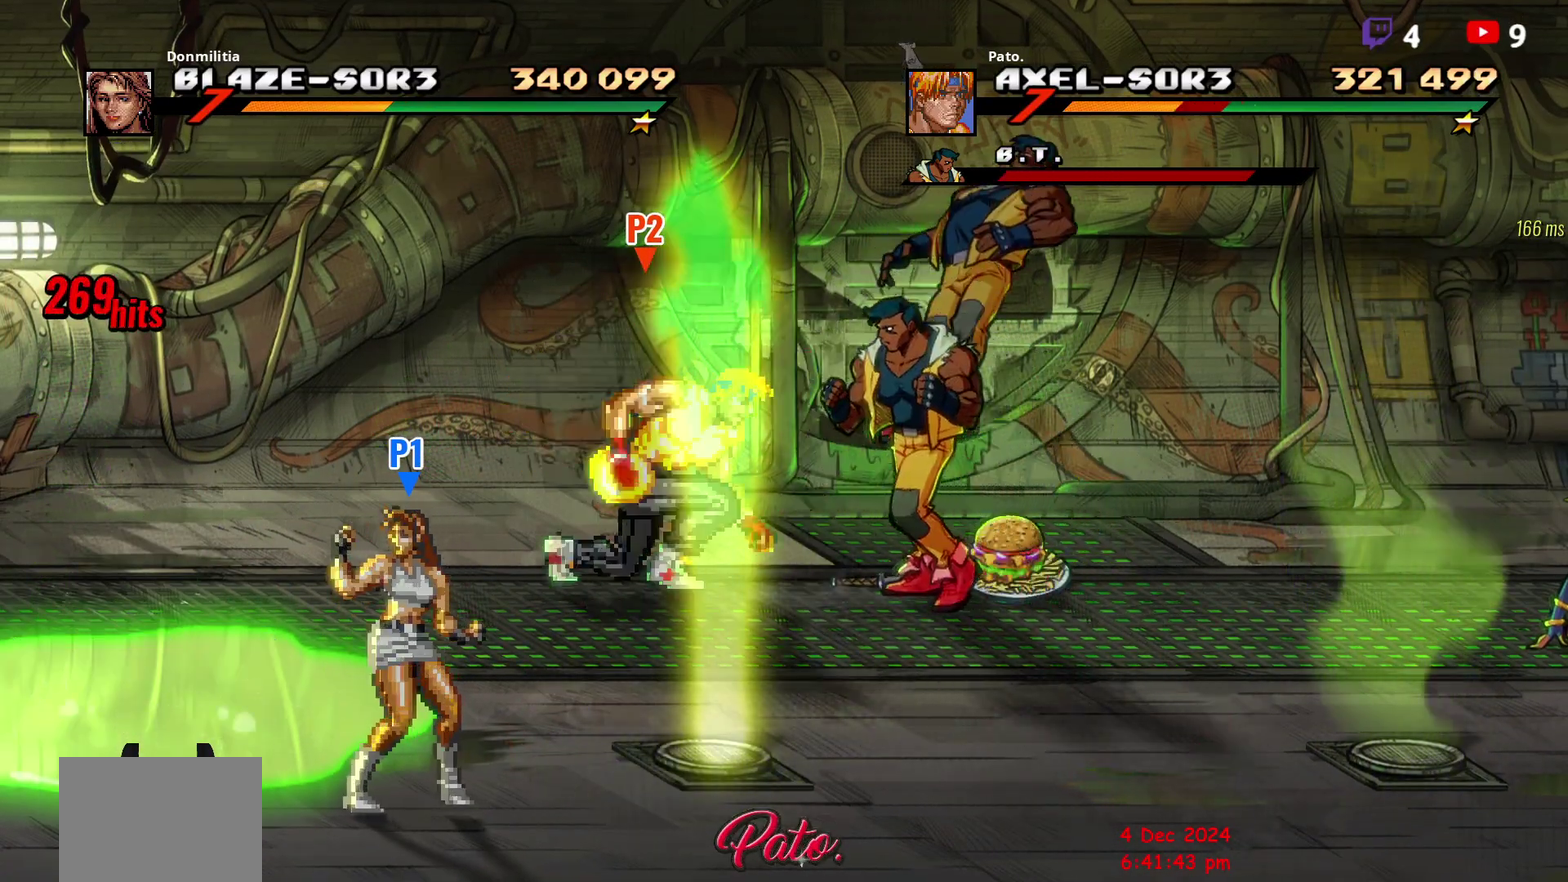
Gameplay with a controller (Xbox layout); each line is a JSON object with the inputs held at the frame after it. "events" lists button and stick changes between this image and that frame as [ms after this image, input, new state], when the widget could be followed in between. Not read: L3 R3 left_stick.
{"buttons": ["DPAD_LEFT"], "right_stick": "center", "events": [[17, "L1", "up"], [200, "DPAD_LEFT", "down"]]}
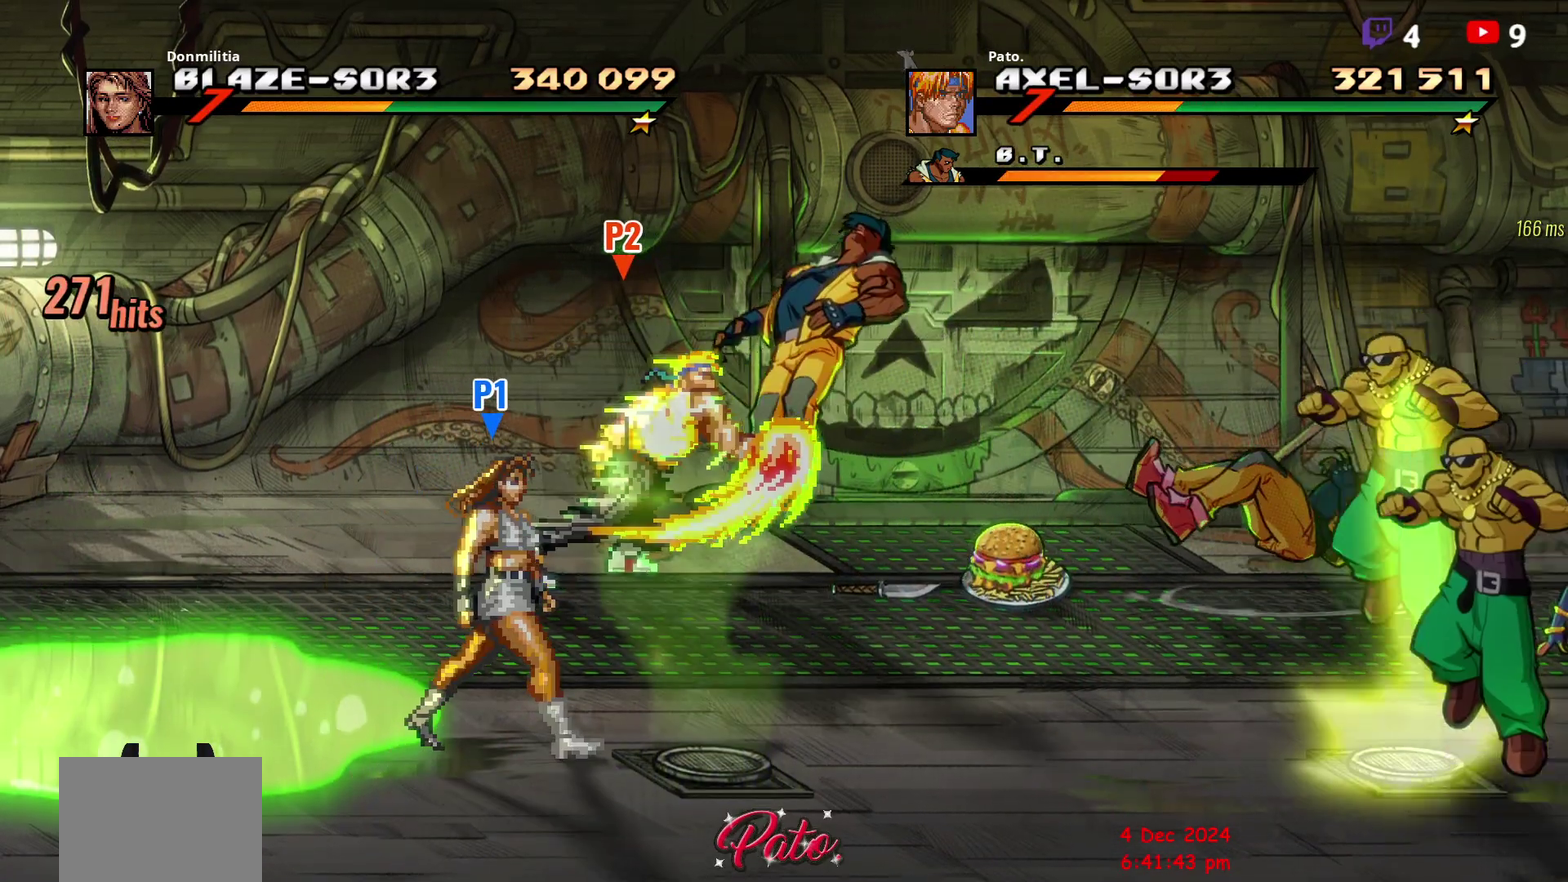
{"buttons": ["Y", "DPAD_LEFT"], "right_stick": "center", "events": [[233, "DPAD_LEFT", "up"], [300, "DPAD_LEFT", "down"], [367, "DPAD_LEFT", "up"], [417, "DPAD_LEFT", "down"], [483, "Y", "down"]]}
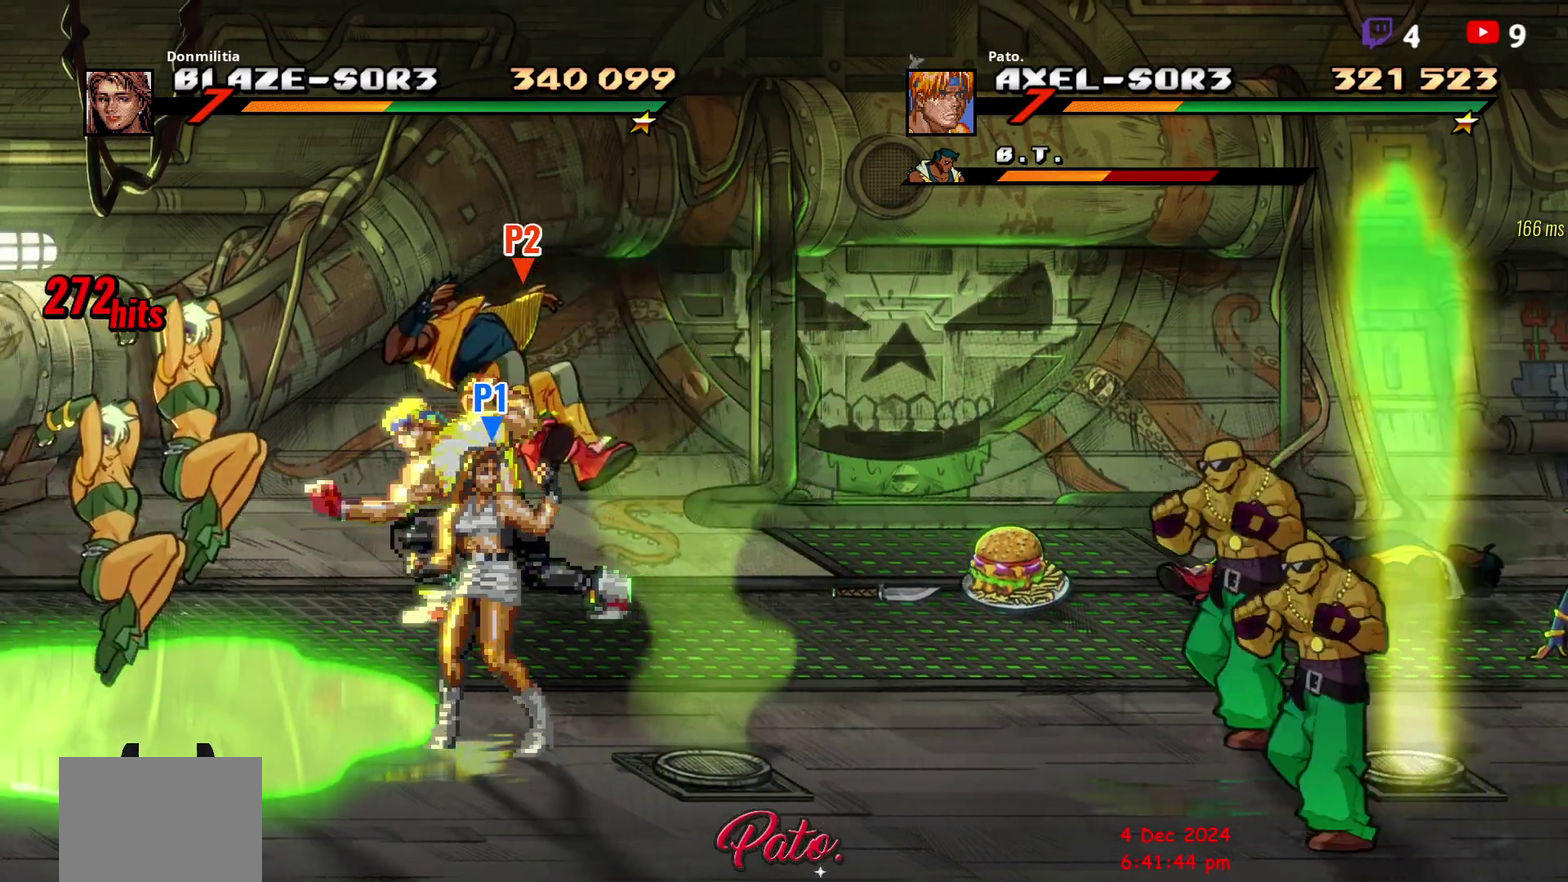
{"buttons": ["Y"], "right_stick": "center", "events": [[50, "Y", "up"], [83, "DPAD_LEFT", "up"], [117, "Y", "down"]]}
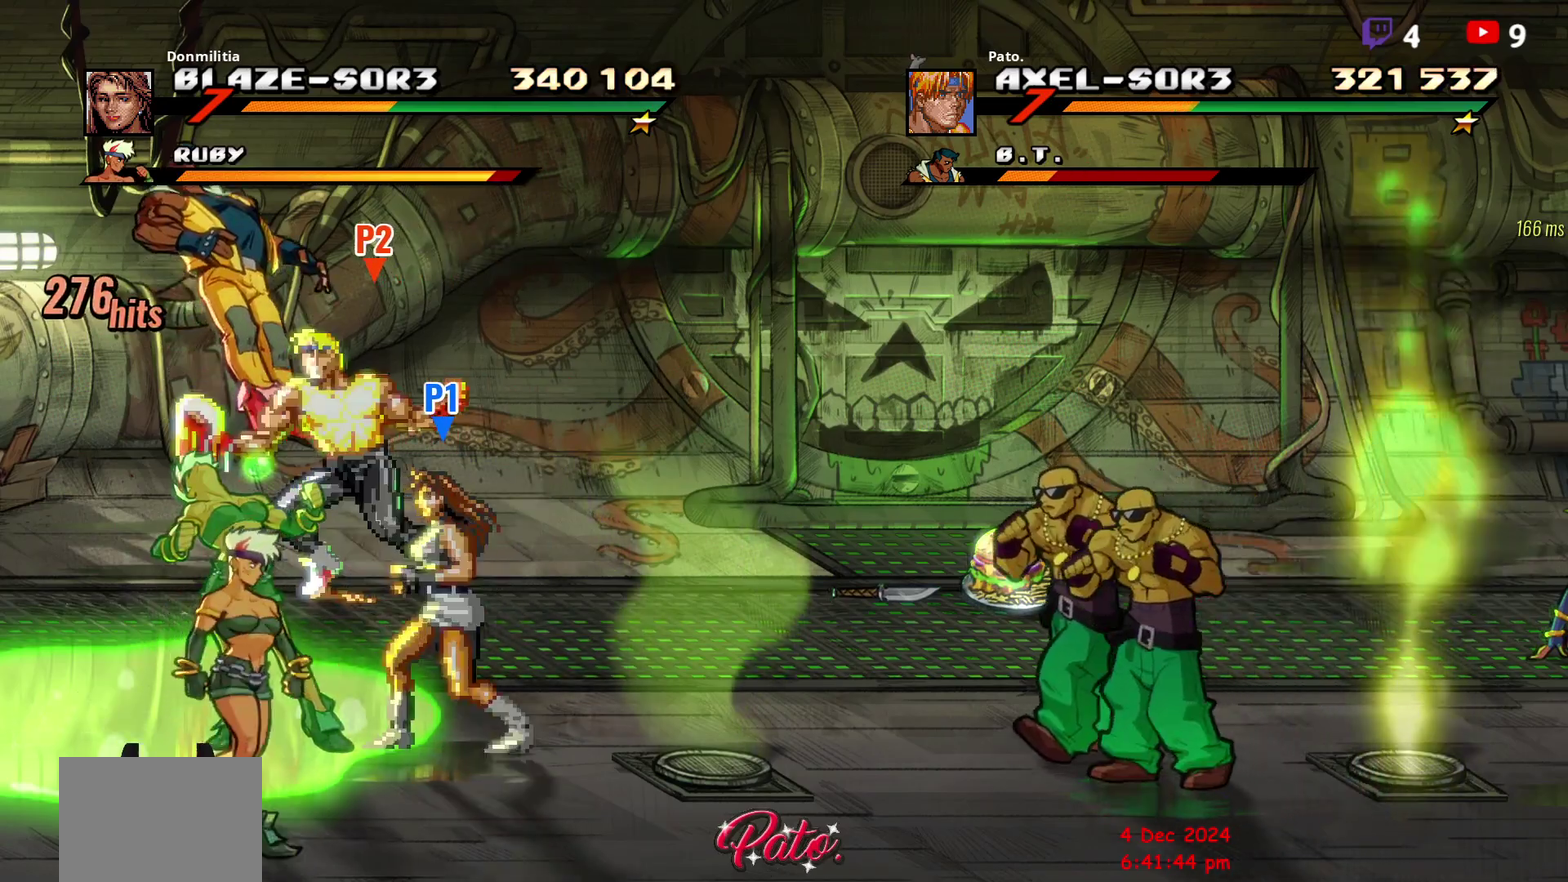
{"buttons": ["DPAD_DOWN", "DPAD_RIGHT"], "right_stick": "center", "events": [[33, "Y", "up"], [117, "Y", "down"], [167, "DPAD_RIGHT", "down"], [183, "Y", "up"], [450, "DPAD_DOWN", "down"]]}
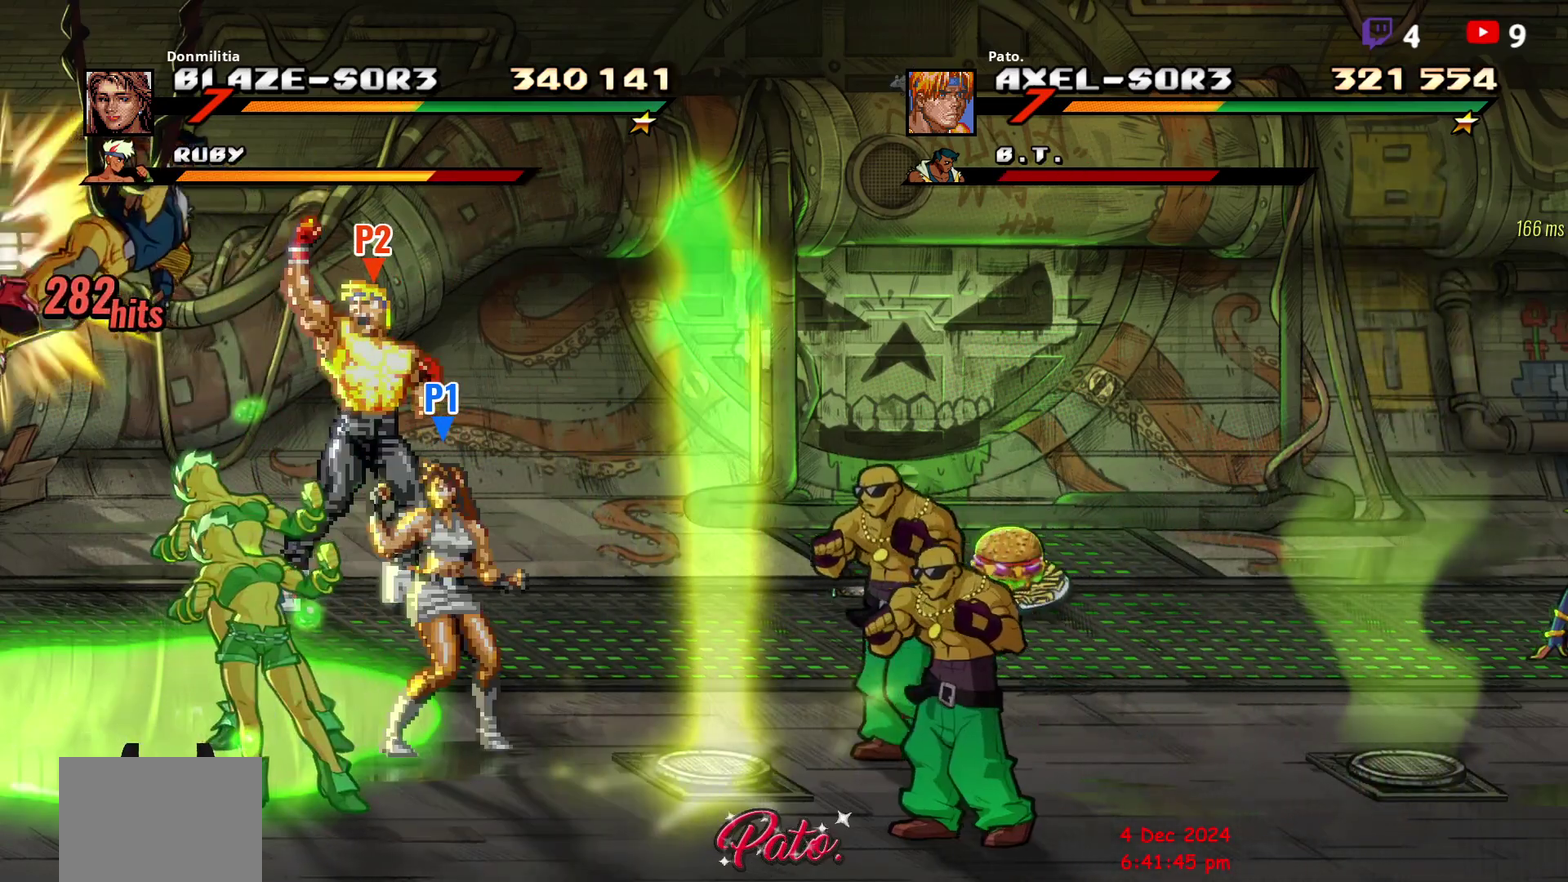
{"buttons": ["DPAD_RIGHT"], "right_stick": "center", "events": [[383, "DPAD_DOWN", "up"], [383, "Y", "down"], [467, "Y", "up"]]}
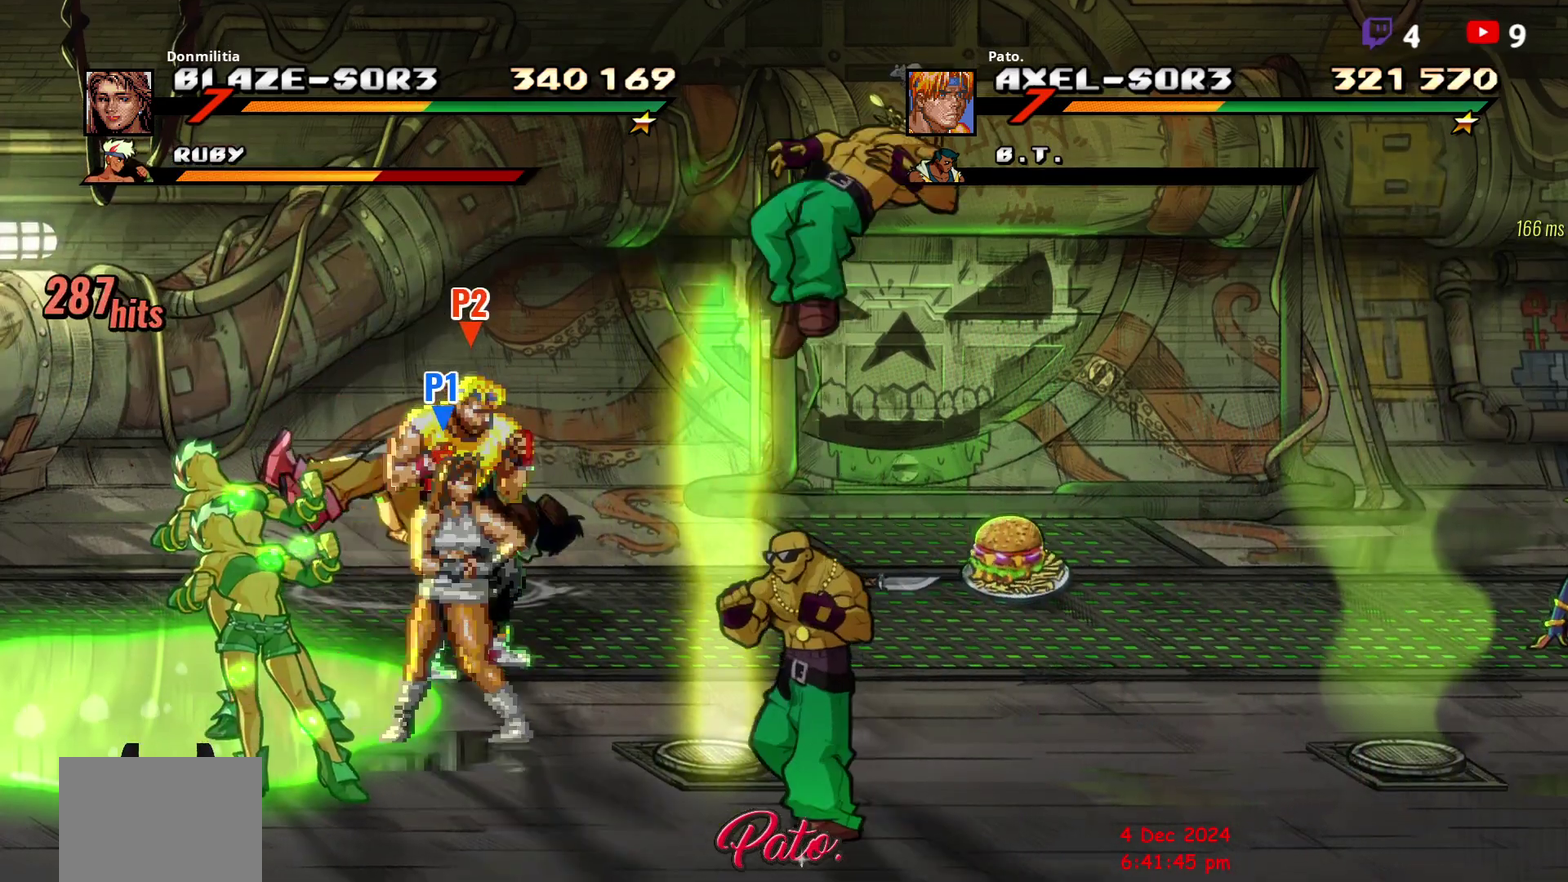
{"buttons": ["DPAD_UP", "DPAD_RIGHT"], "right_stick": "center", "events": [[117, "Y", "down"], [183, "Y", "up"], [250, "DPAD_UP", "down"]]}
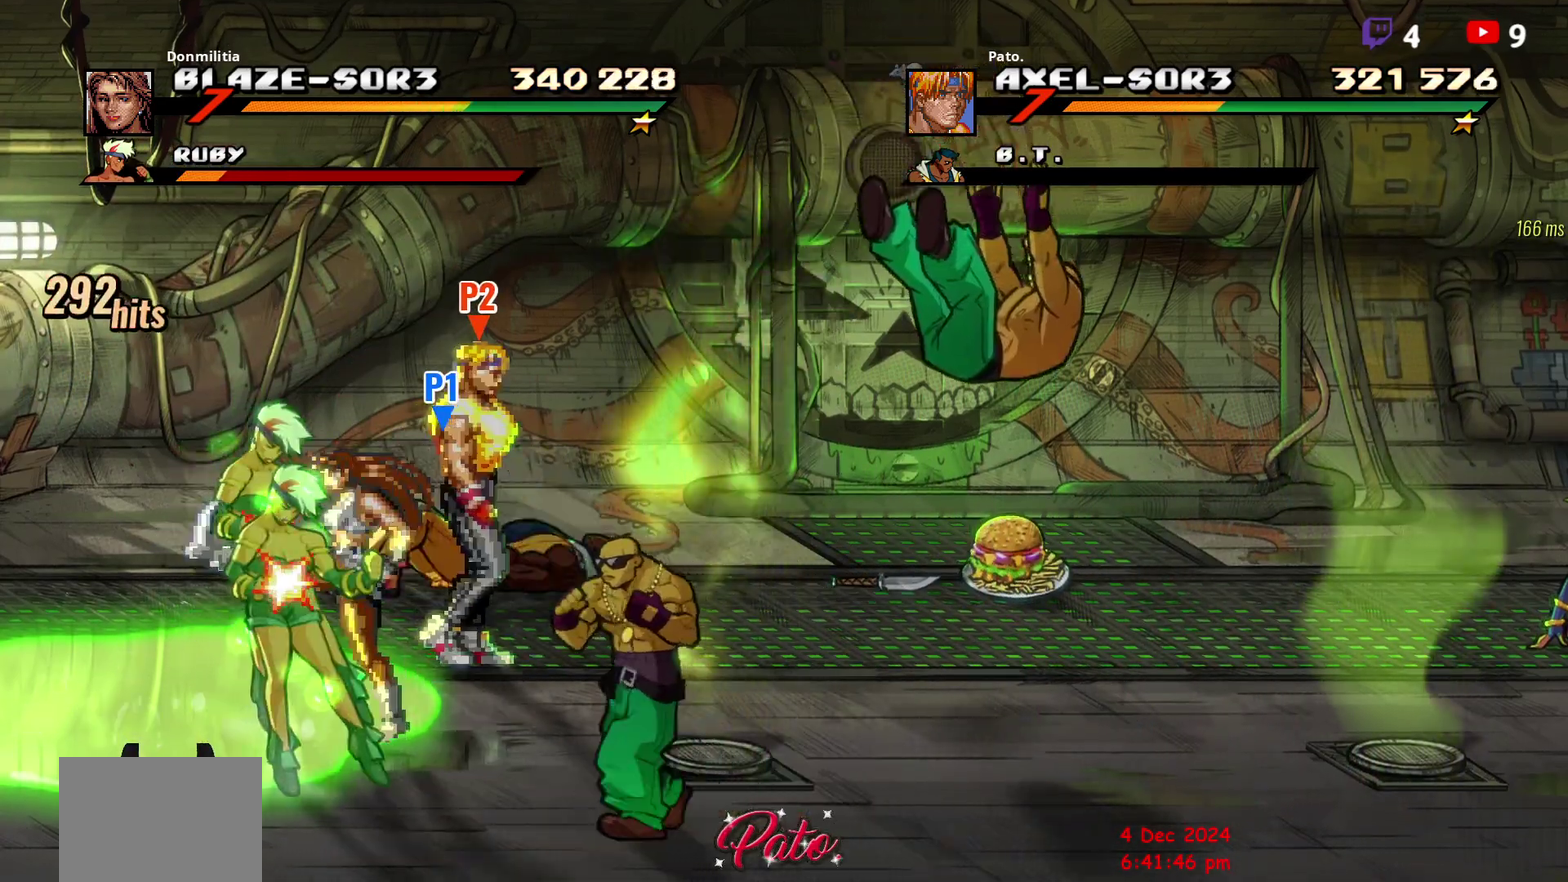
{"buttons": [], "right_stick": "center", "events": [[383, "DPAD_RIGHT", "up"], [383, "Y", "down"], [400, "DPAD_UP", "up"], [433, "Y", "up"]]}
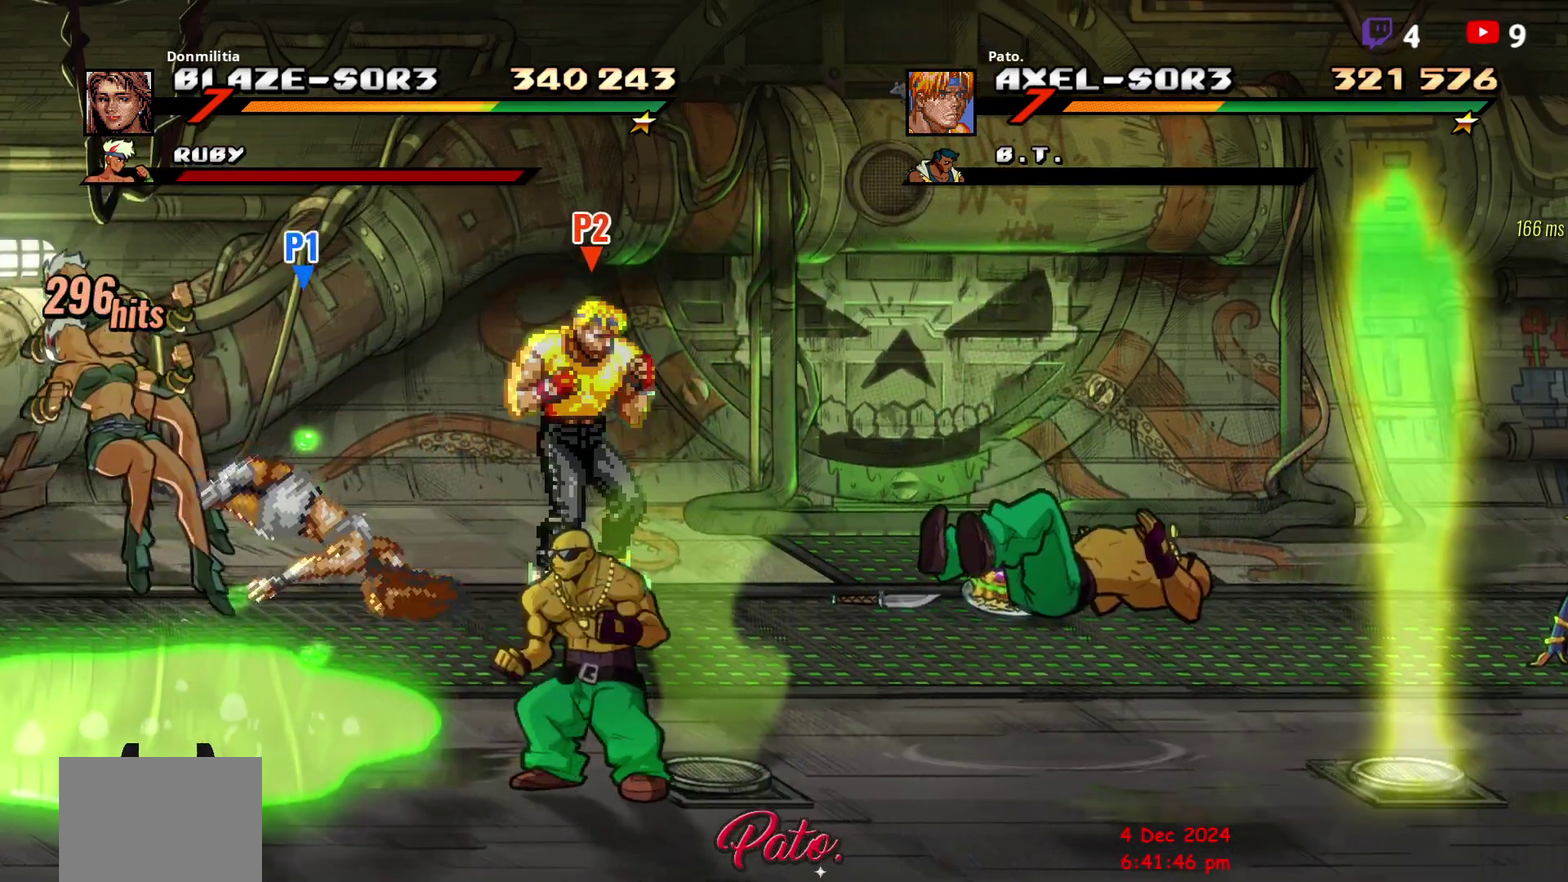
{"buttons": ["DPAD_RIGHT"], "right_stick": "center", "events": [[33, "Y", "down"], [83, "Y", "up"], [150, "Y", "down"], [217, "Y", "up"], [350, "DPAD_DOWN", "down"], [417, "DPAD_DOWN", "up"], [417, "DPAD_RIGHT", "down"]]}
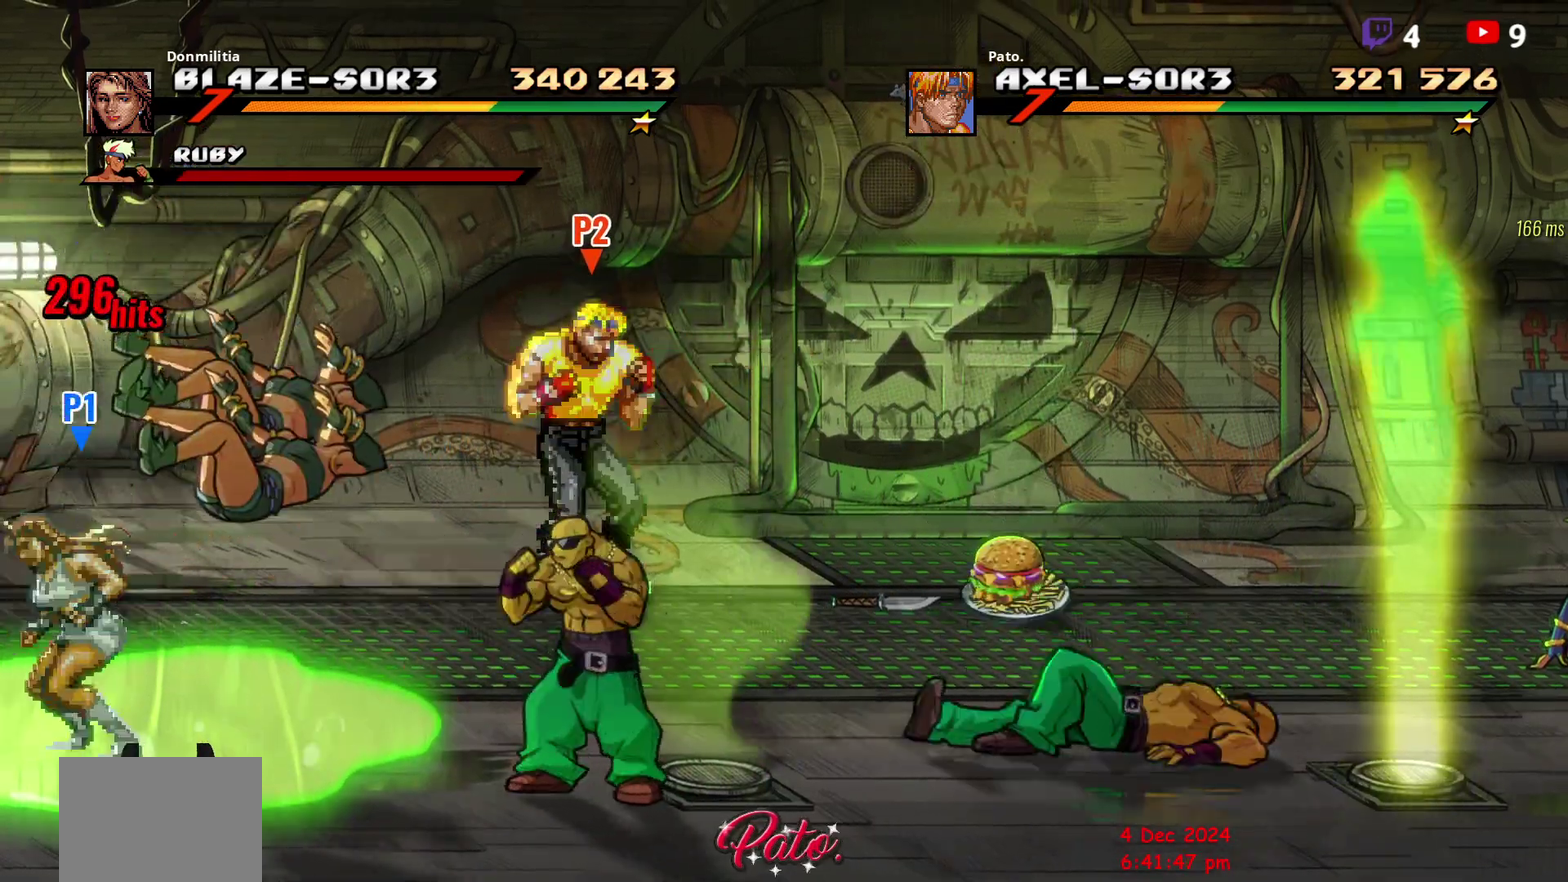
{"buttons": ["L1"], "right_stick": "center", "events": [[50, "DPAD_RIGHT", "up"], [167, "Y", "down"], [233, "Y", "up"], [300, "Y", "down"], [383, "Y", "up"], [433, "L1", "down"]]}
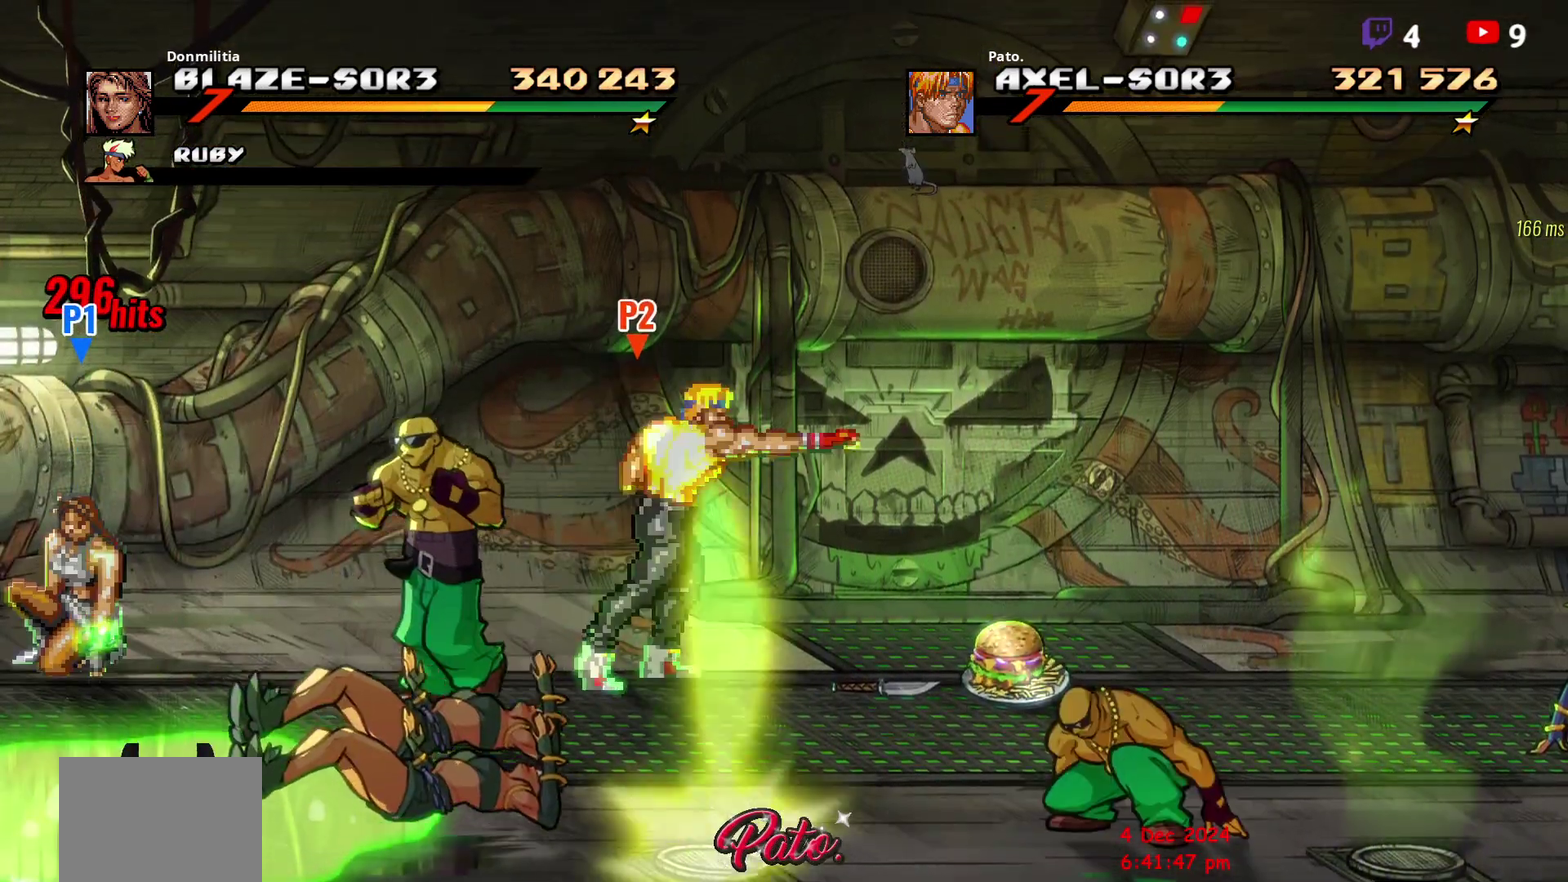
{"buttons": ["DPAD_LEFT"], "right_stick": "center", "events": [[67, "L1", "up"], [83, "DPAD_LEFT", "down"], [150, "DPAD_LEFT", "up"], [283, "DPAD_LEFT", "down"]]}
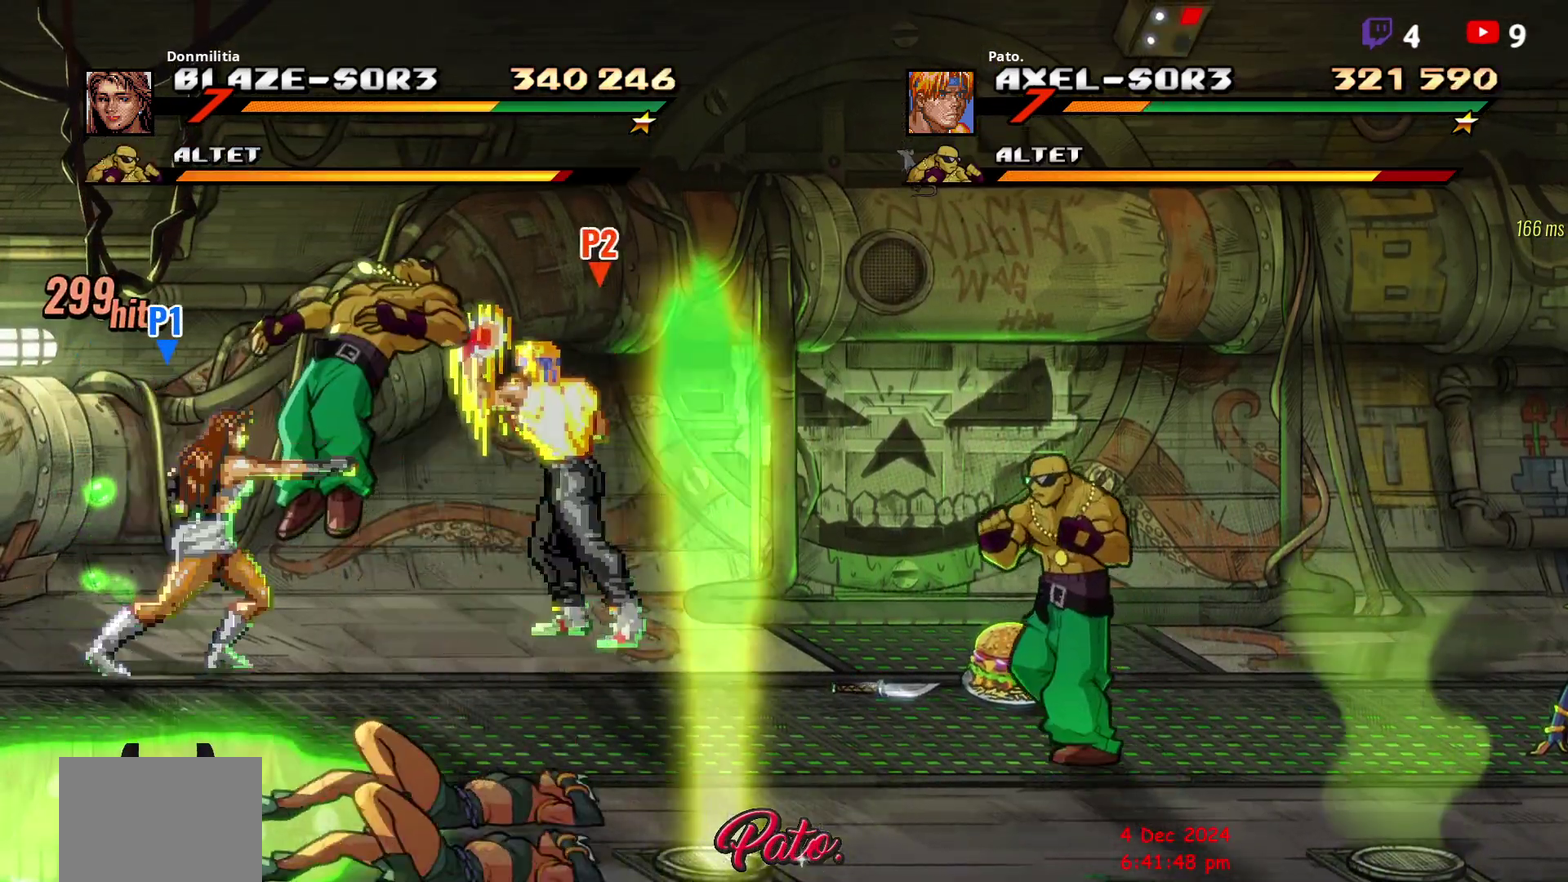
{"buttons": ["DPAD_RIGHT"], "right_stick": "center", "events": [[67, "Y", "down"], [167, "Y", "up"], [183, "DPAD_LEFT", "up"], [483, "DPAD_RIGHT", "down"]]}
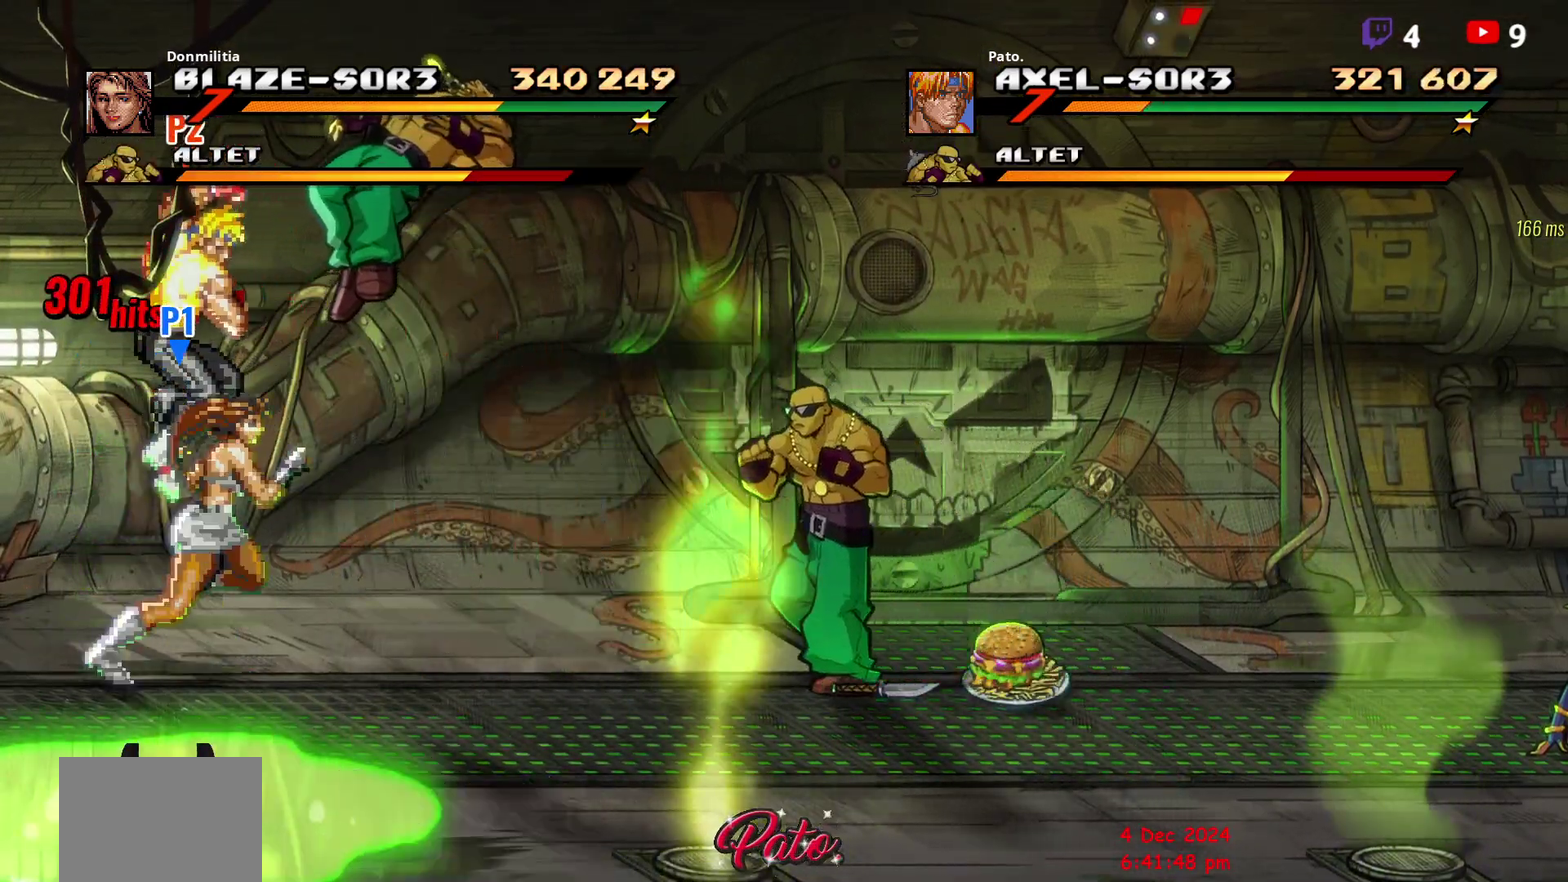
{"buttons": ["DPAD_RIGHT"], "right_stick": "center", "events": [[417, "Y", "down"], [483, "Y", "up"]]}
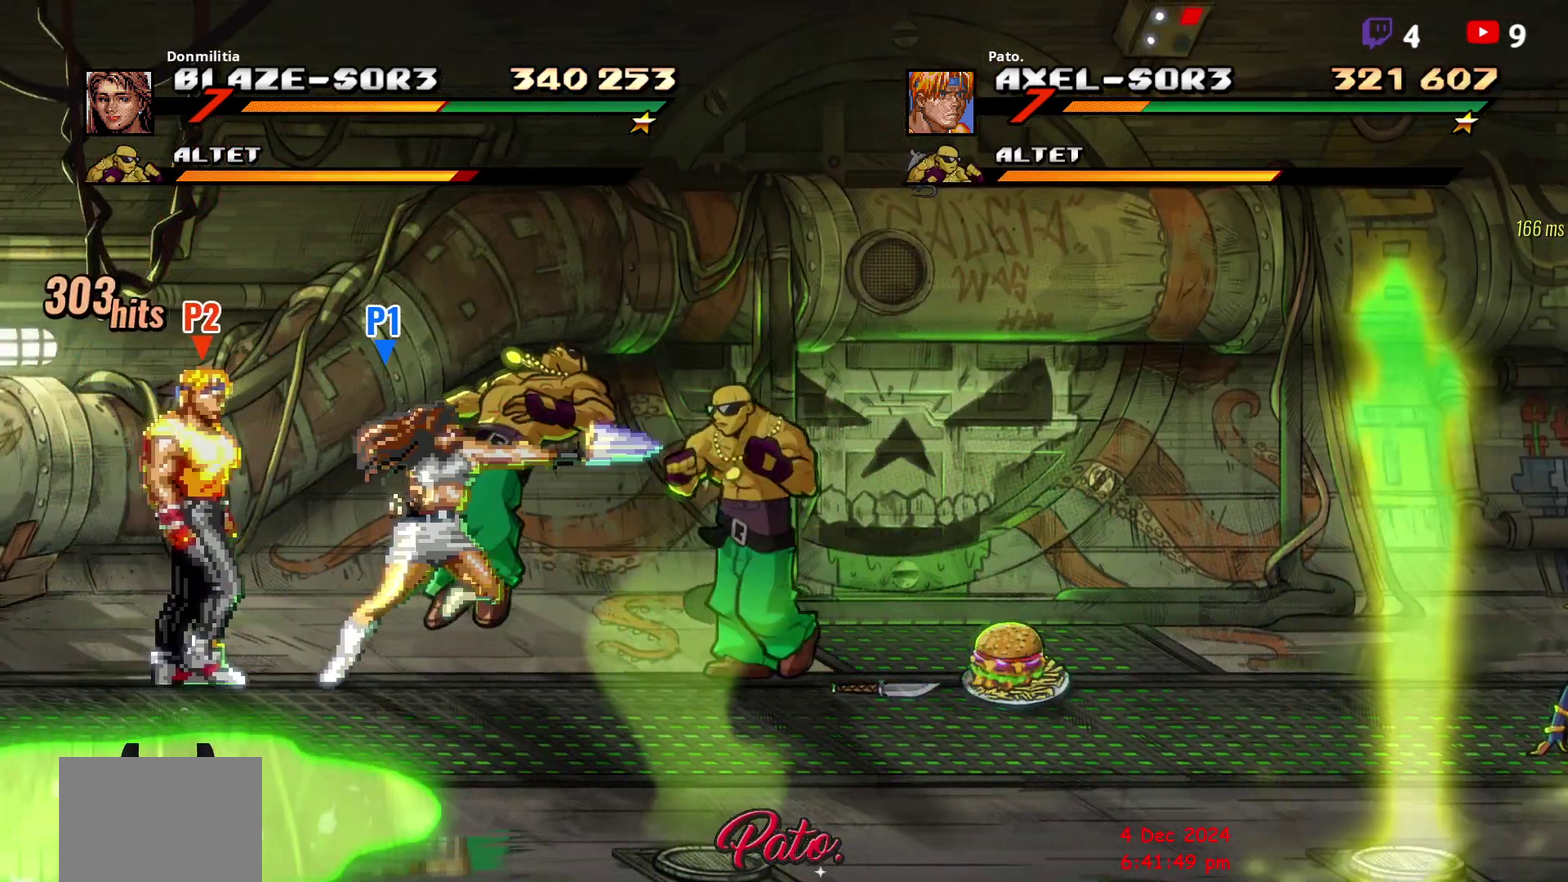
{"buttons": ["DPAD_RIGHT"], "right_stick": "center", "events": [[17, "DPAD_RIGHT", "up"], [117, "DPAD_RIGHT", "down"]]}
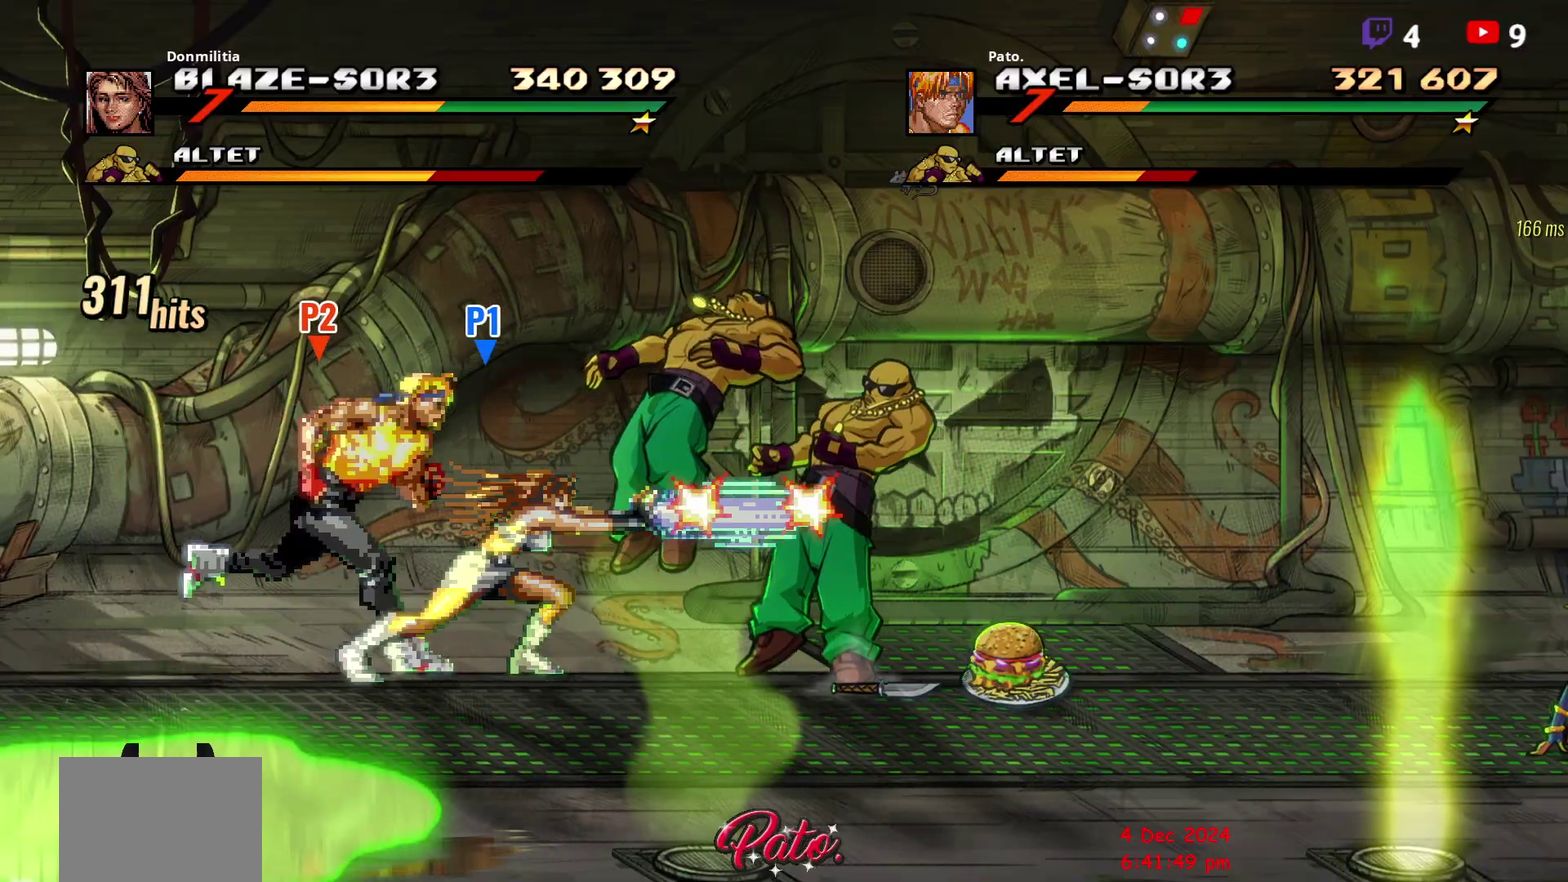
{"buttons": ["DPAD_RIGHT"], "right_stick": "center", "events": []}
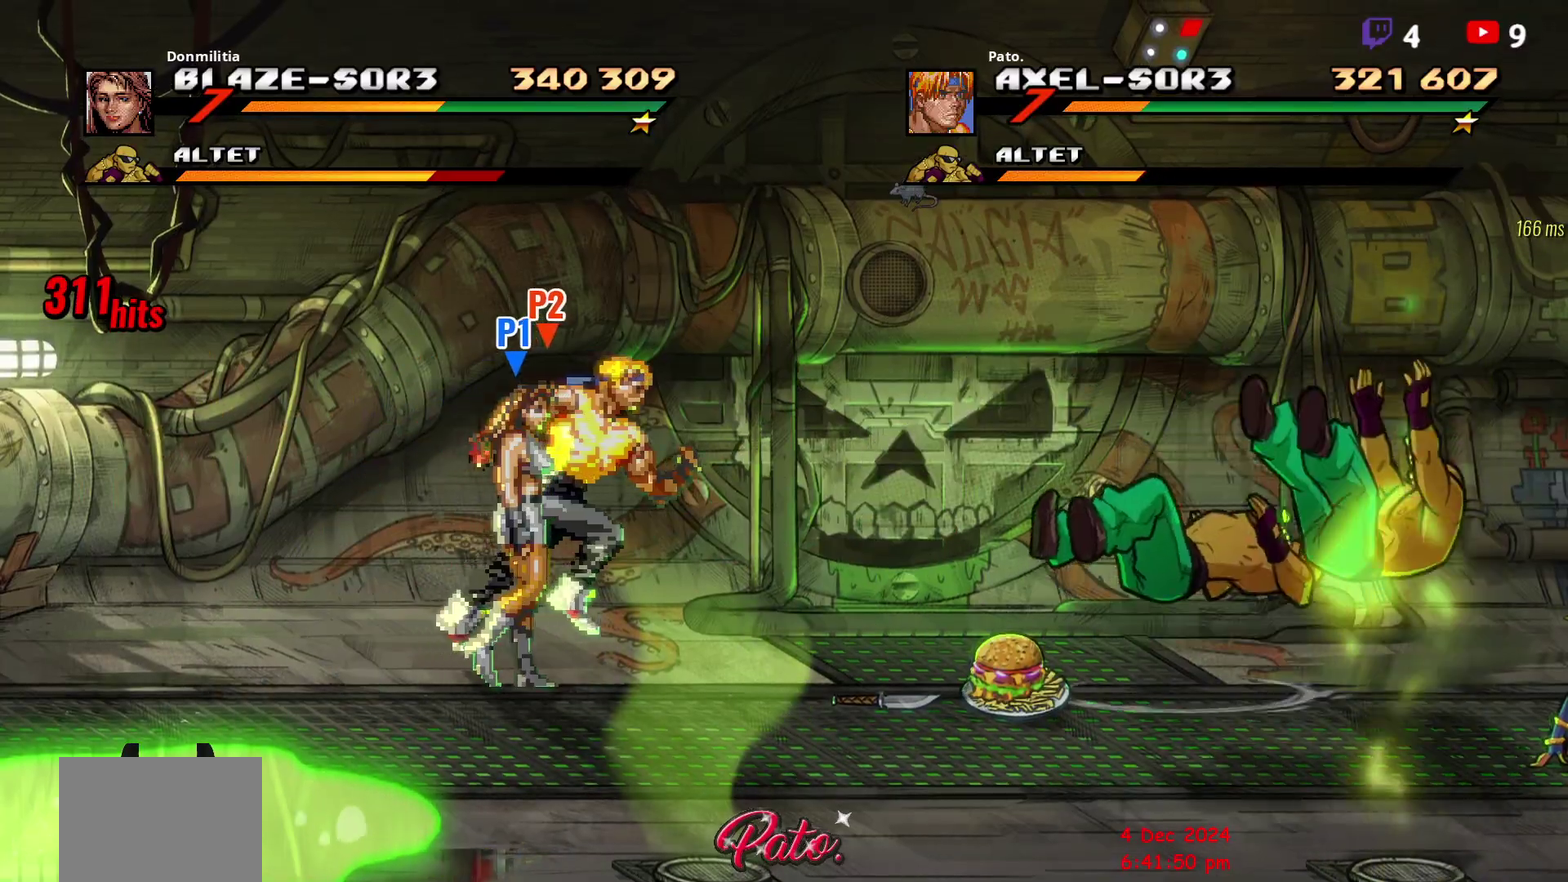
{"buttons": [], "right_stick": "center", "events": [[17, "DPAD_DOWN", "down"], [150, "DPAD_DOWN", "up"], [150, "DPAD_RIGHT", "up"], [283, "Y", "down"], [433, "Y", "up"]]}
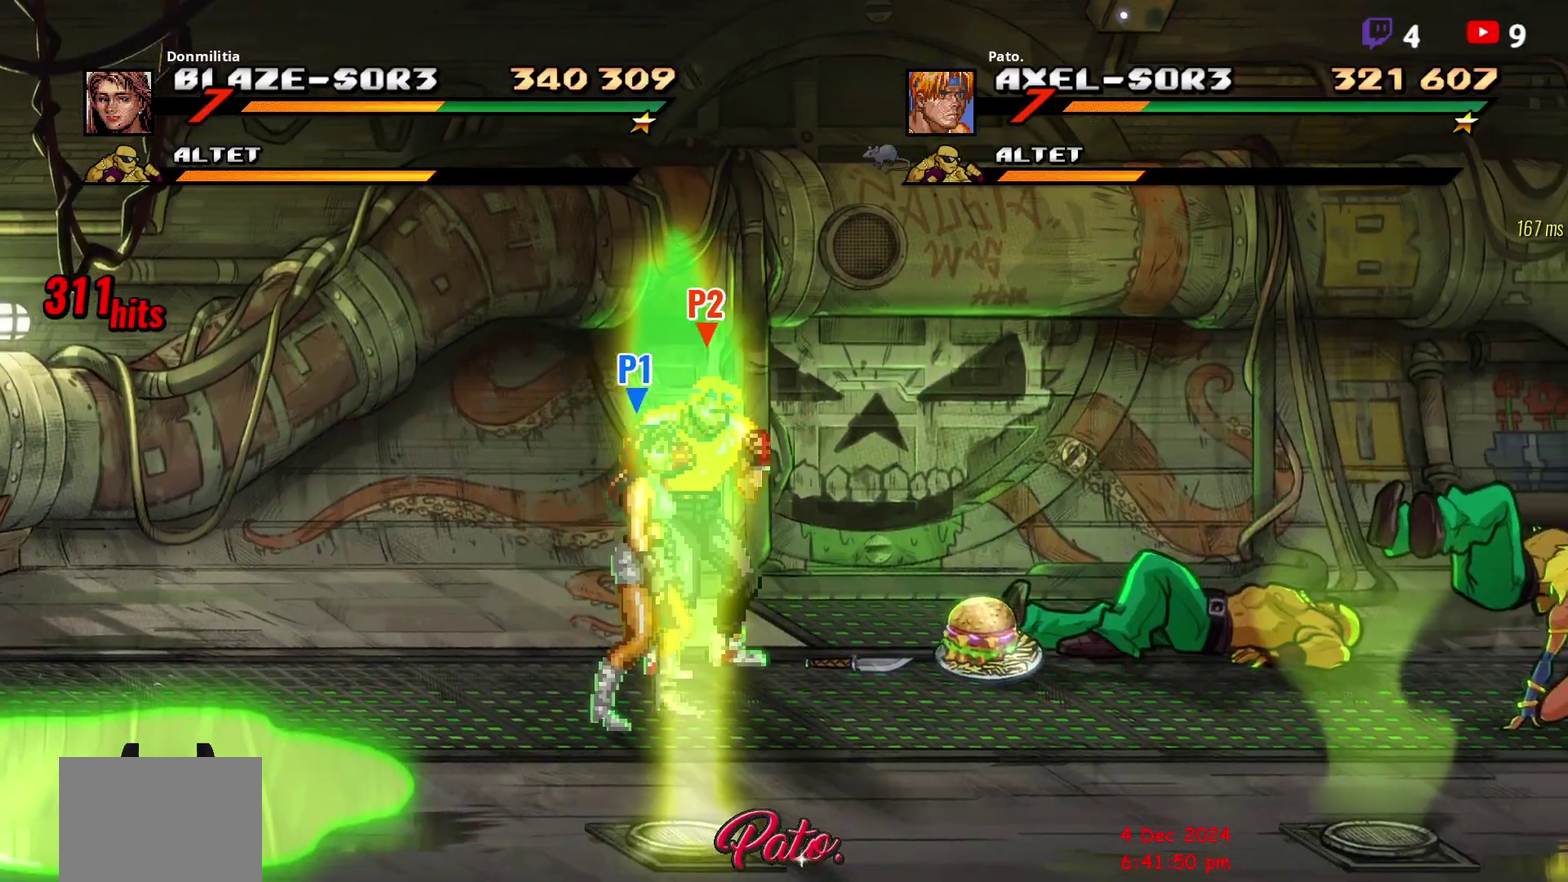
{"buttons": ["B", "DPAD_DOWN", "DPAD_RIGHT"], "right_stick": "center", "events": [[83, "B", "down"], [350, "DPAD_DOWN", "down"], [350, "DPAD_RIGHT", "down"]]}
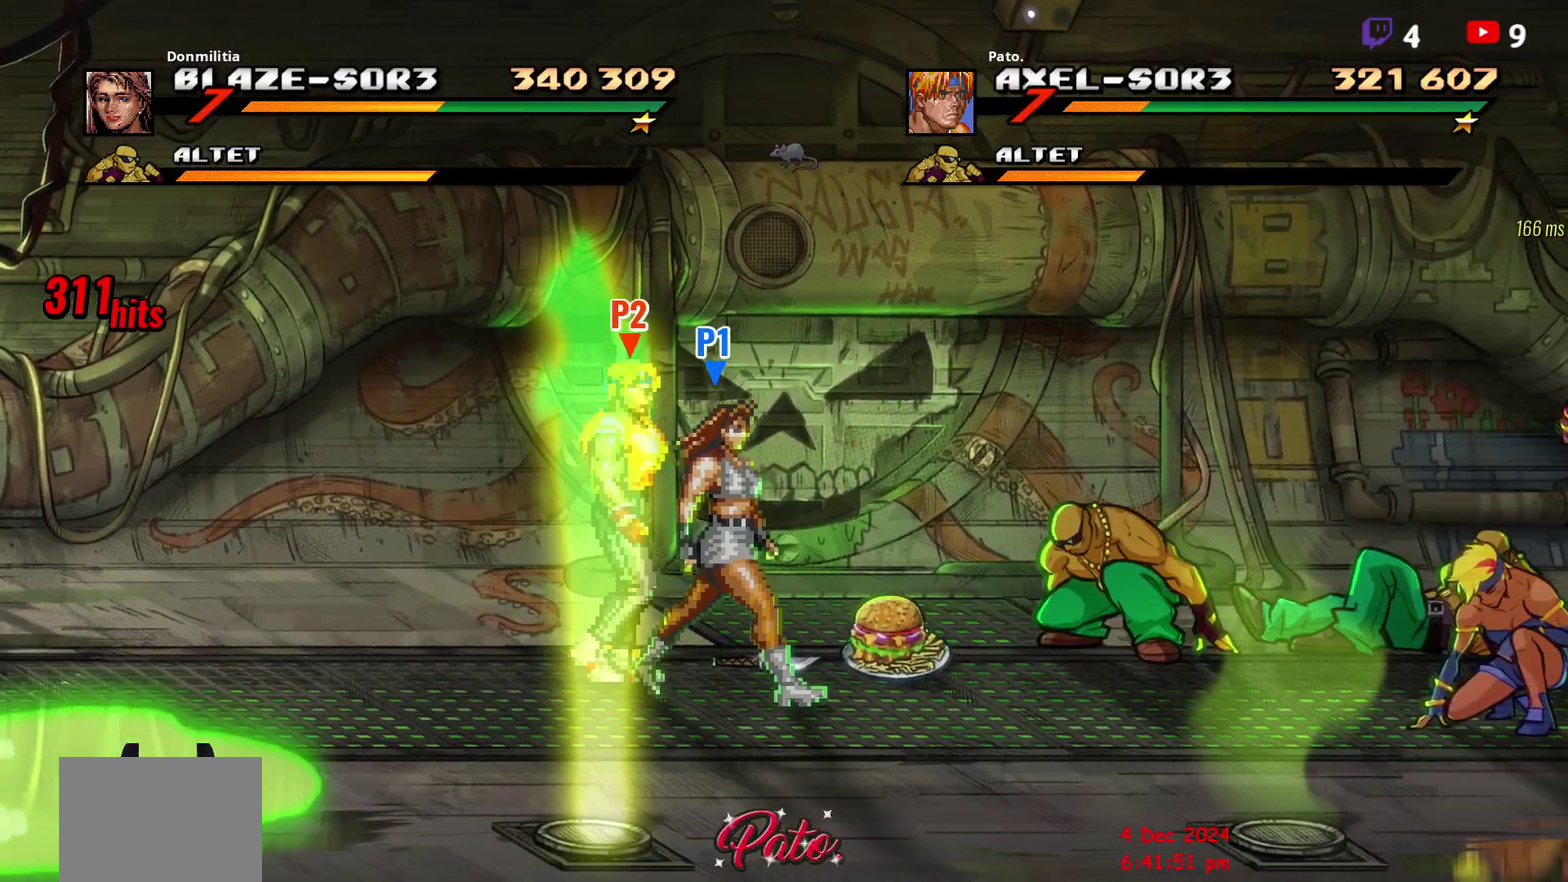
{"buttons": ["B", "DPAD_RIGHT"], "right_stick": "center", "events": [[100, "DPAD_DOWN", "up"], [167, "DPAD_UP", "down"], [450, "DPAD_UP", "up"]]}
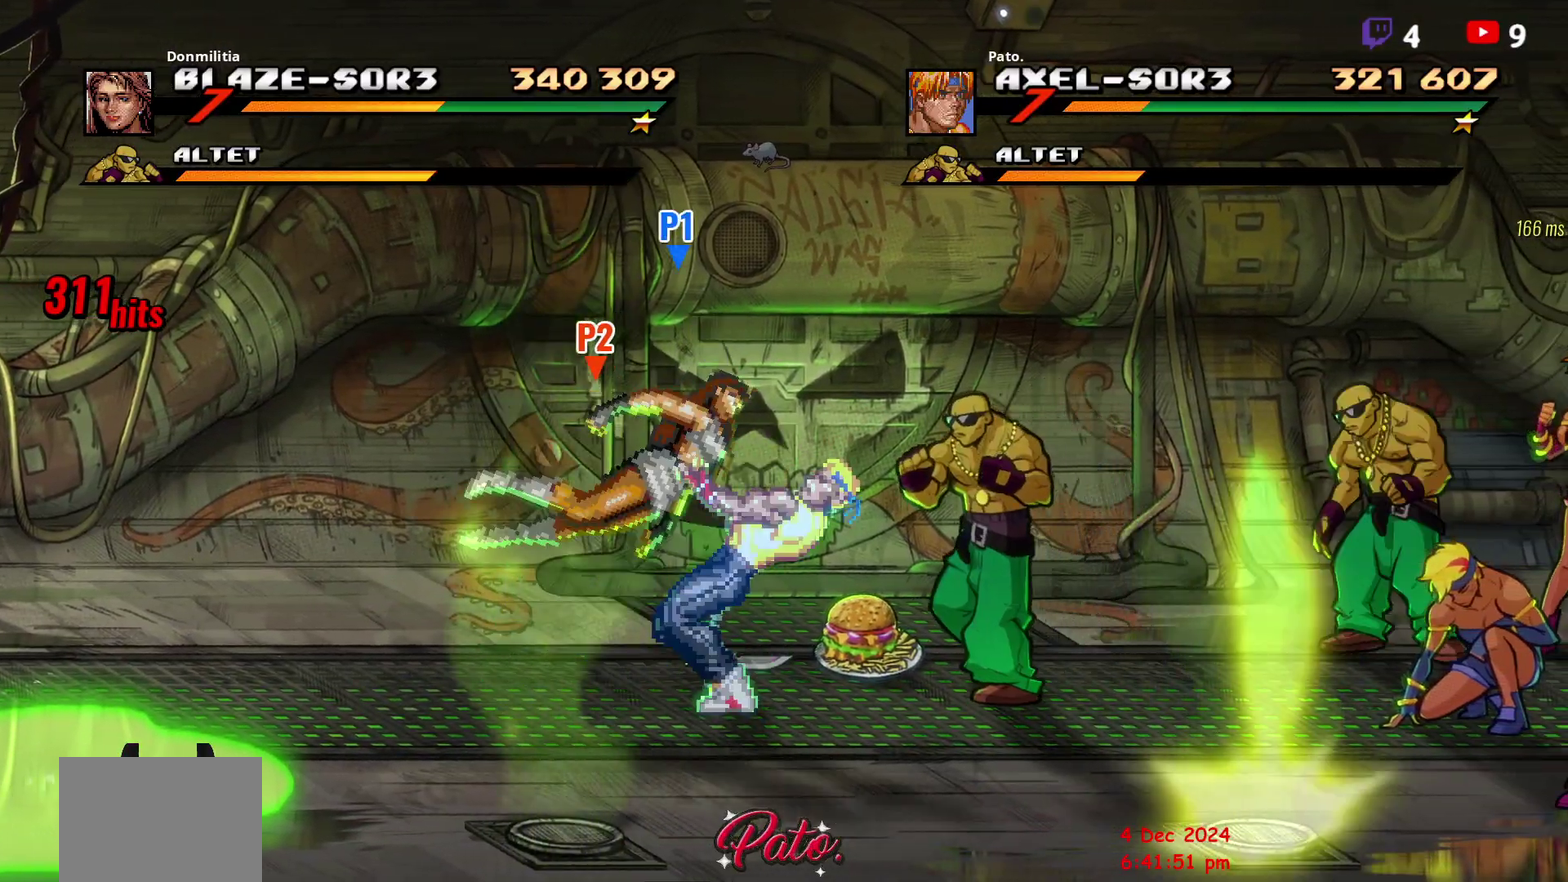
{"buttons": [], "right_stick": "center", "events": [[33, "B", "up"], [33, "DPAD_RIGHT", "up"], [283, "DPAD_LEFT", "down"], [383, "L1", "down"], [417, "DPAD_LEFT", "up"], [483, "L1", "up"]]}
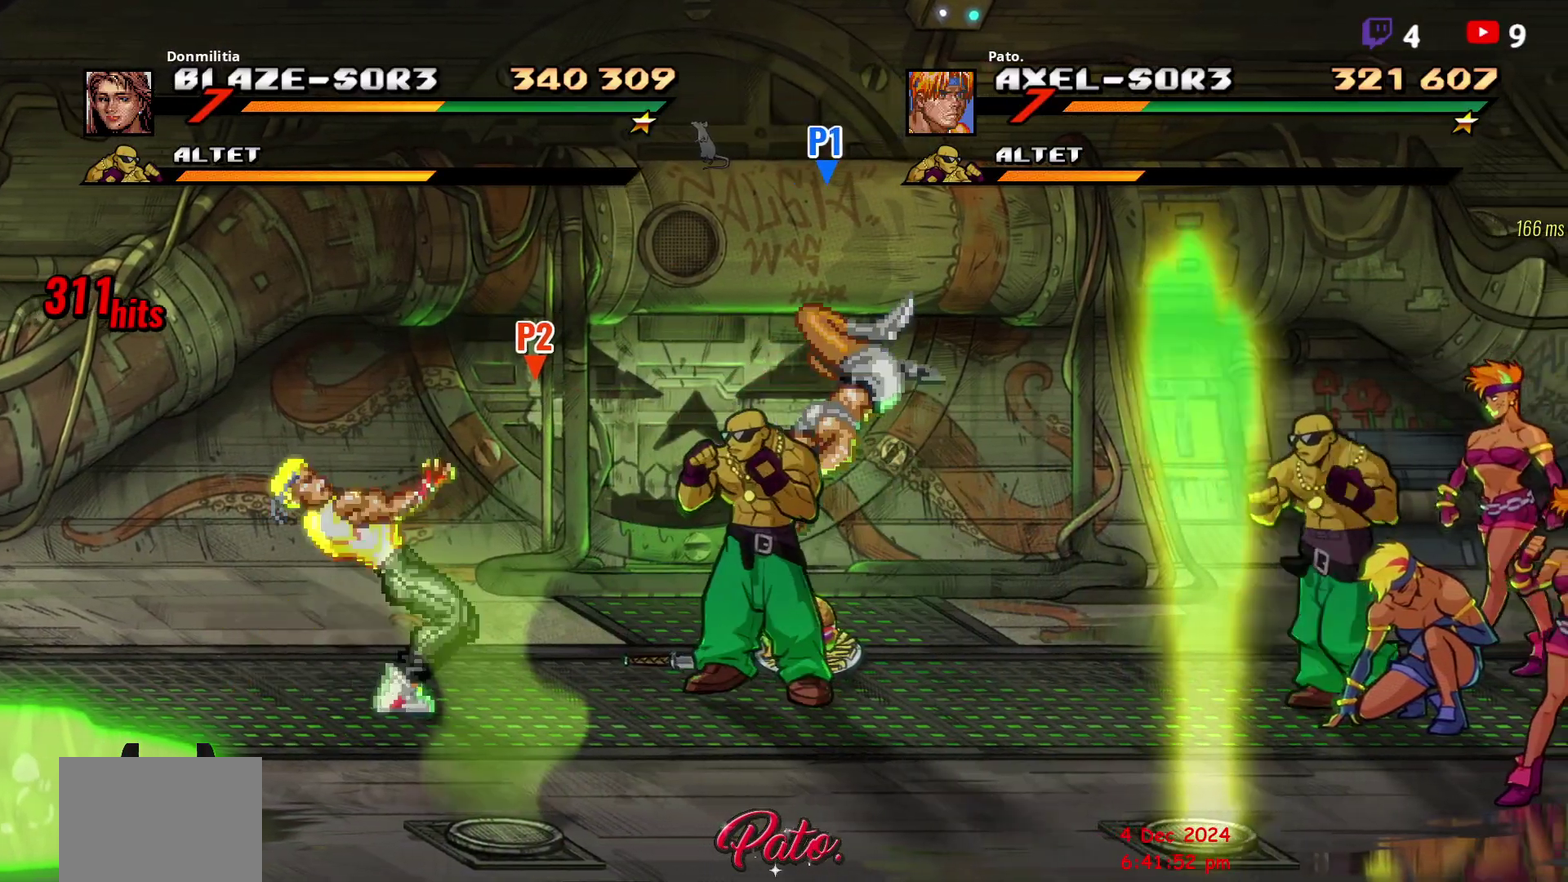
{"buttons": [], "right_stick": "center", "events": [[50, "L1", "down"], [200, "L1", "up"]]}
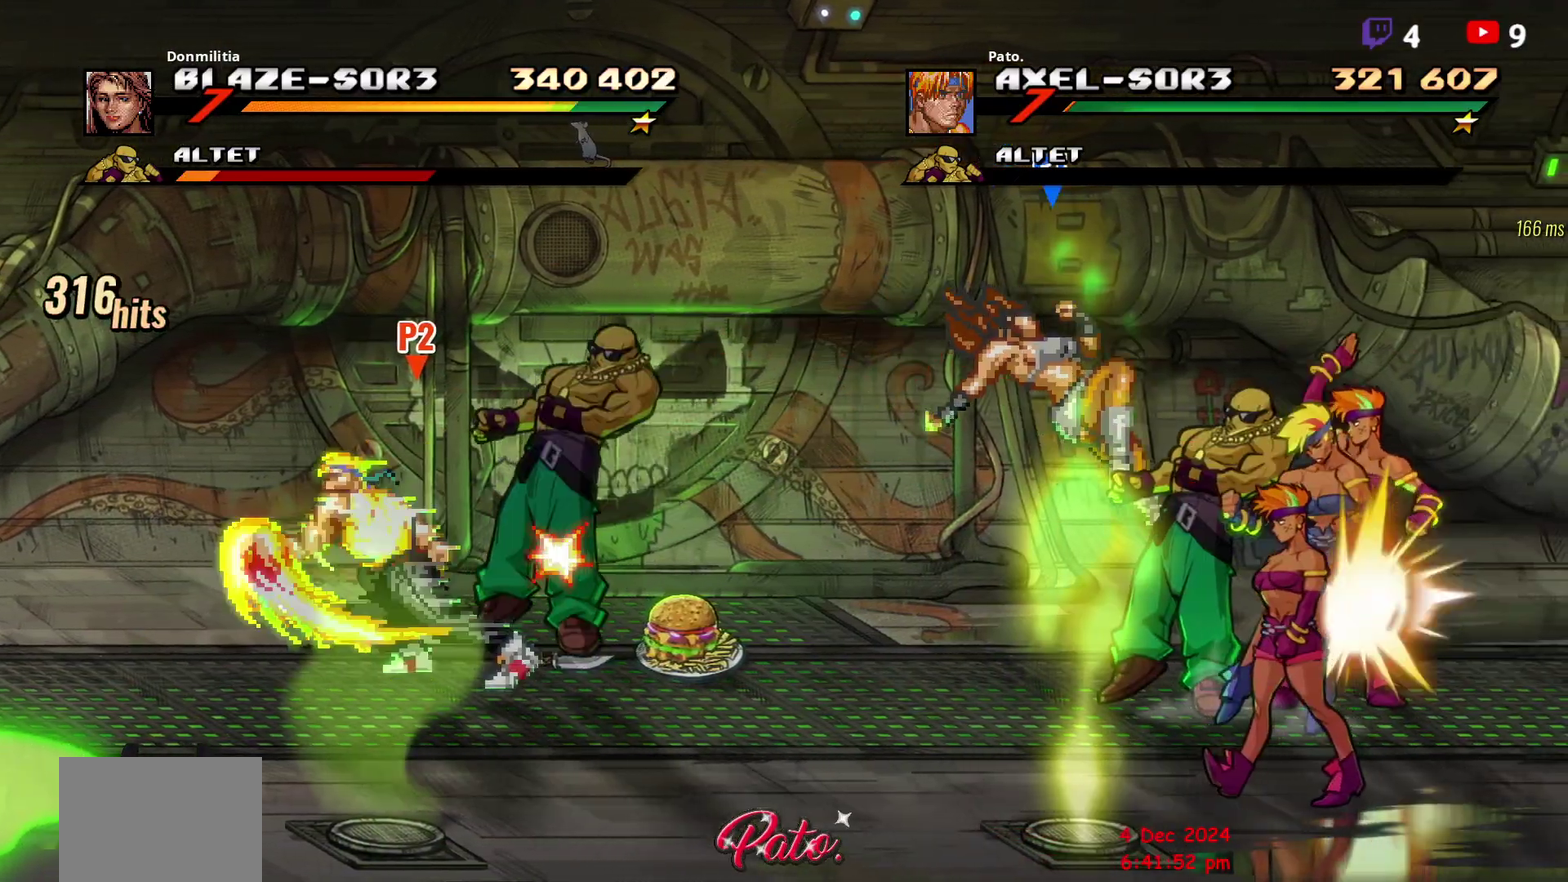
{"buttons": ["DPAD_RIGHT"], "right_stick": "center", "events": [[83, "DPAD_RIGHT", "down"], [167, "DPAD_RIGHT", "up"], [217, "DPAD_RIGHT", "down"], [333, "DPAD_RIGHT", "up"], [383, "DPAD_RIGHT", "down"]]}
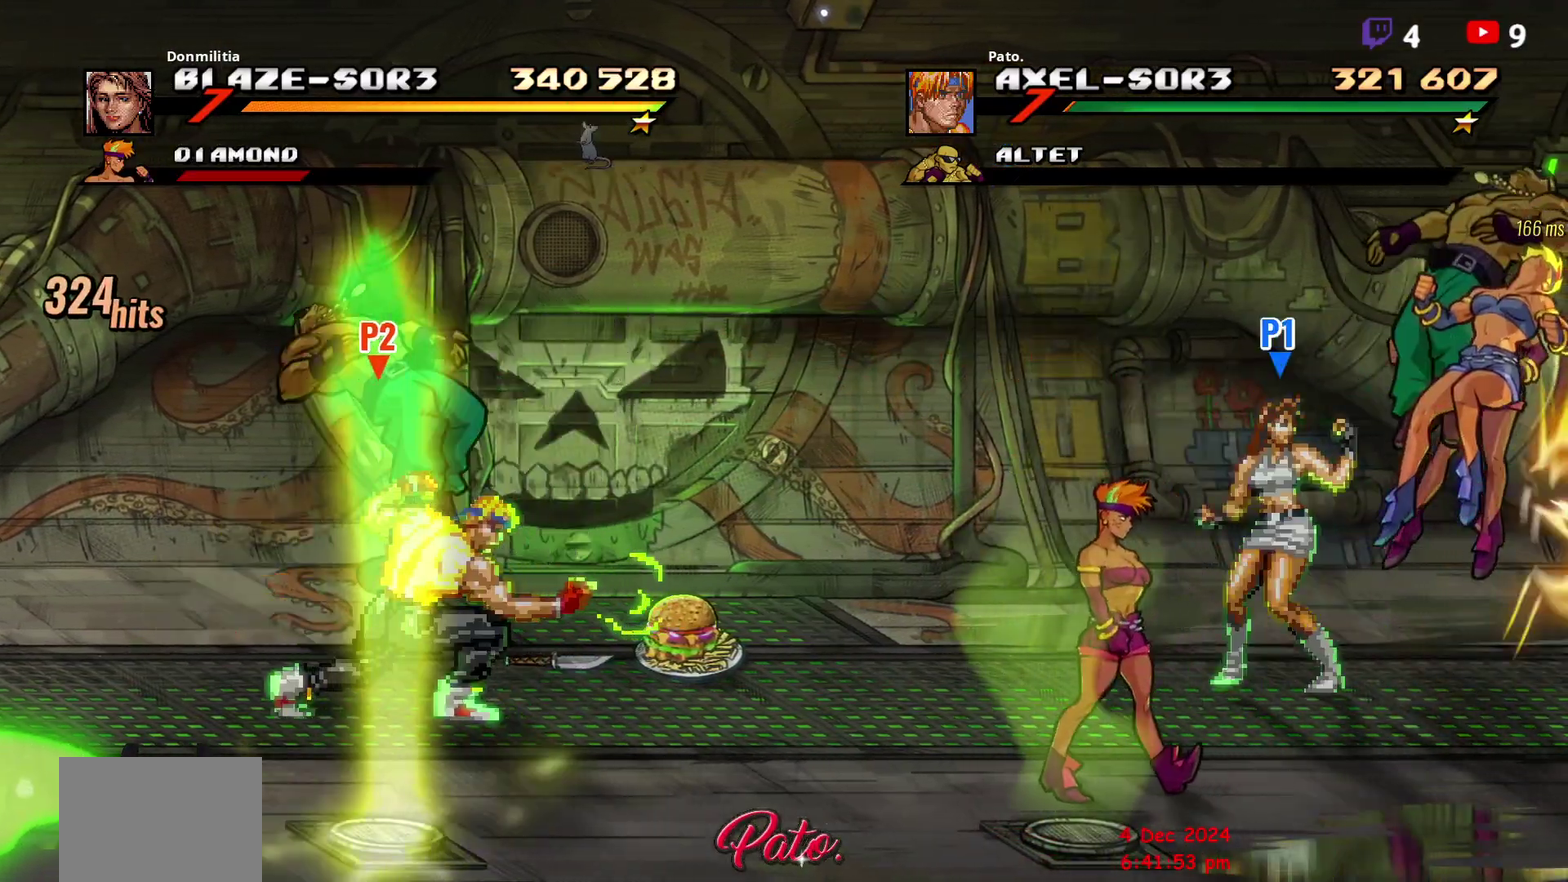
{"buttons": ["DPAD_DOWN", "DPAD_RIGHT"], "right_stick": "center", "events": [[450, "DPAD_DOWN", "down"]]}
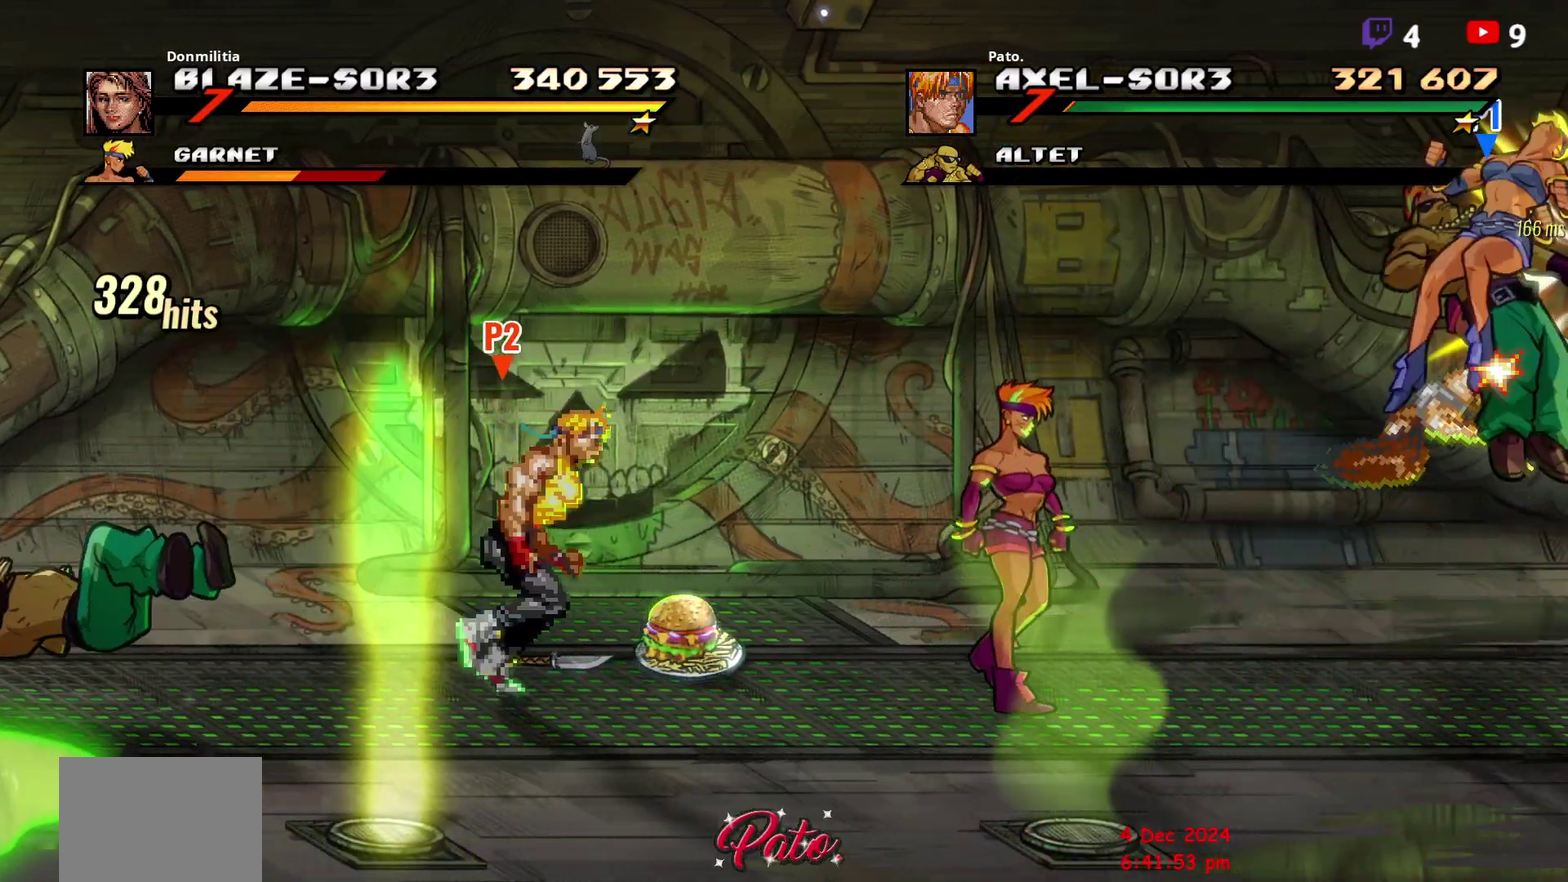
{"buttons": [], "right_stick": "center", "events": [[33, "A", "down"], [33, "DPAD_DOWN", "up"], [133, "A", "up"], [217, "Y", "down"], [300, "Y", "up"], [350, "DPAD_RIGHT", "up"]]}
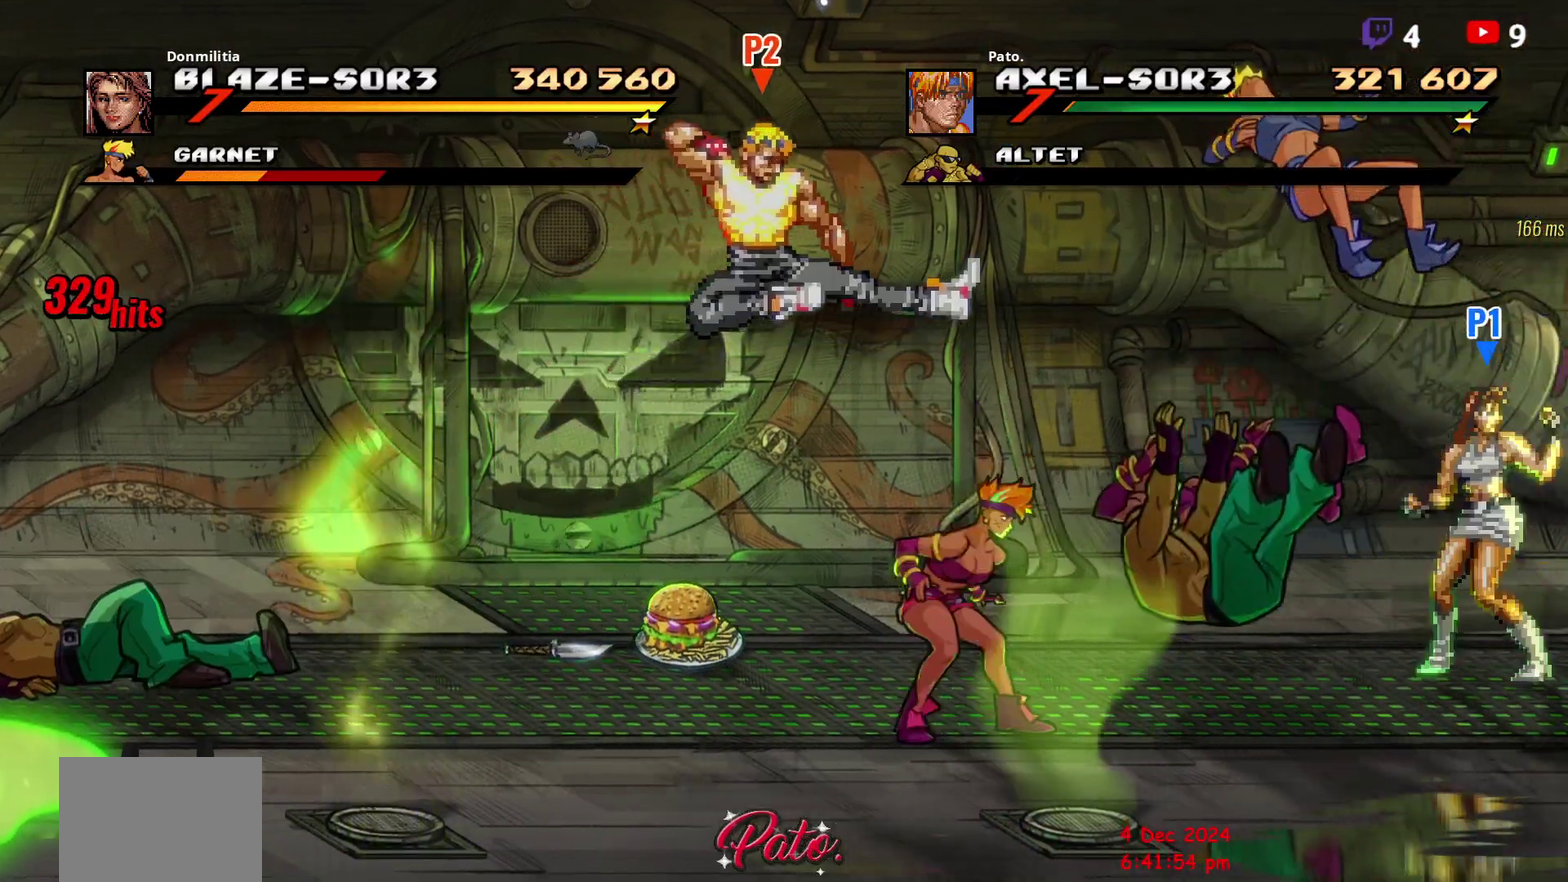
{"buttons": [], "right_stick": "center", "events": [[283, "Y", "down"], [333, "Y", "up"], [400, "Y", "down"], [483, "Y", "up"]]}
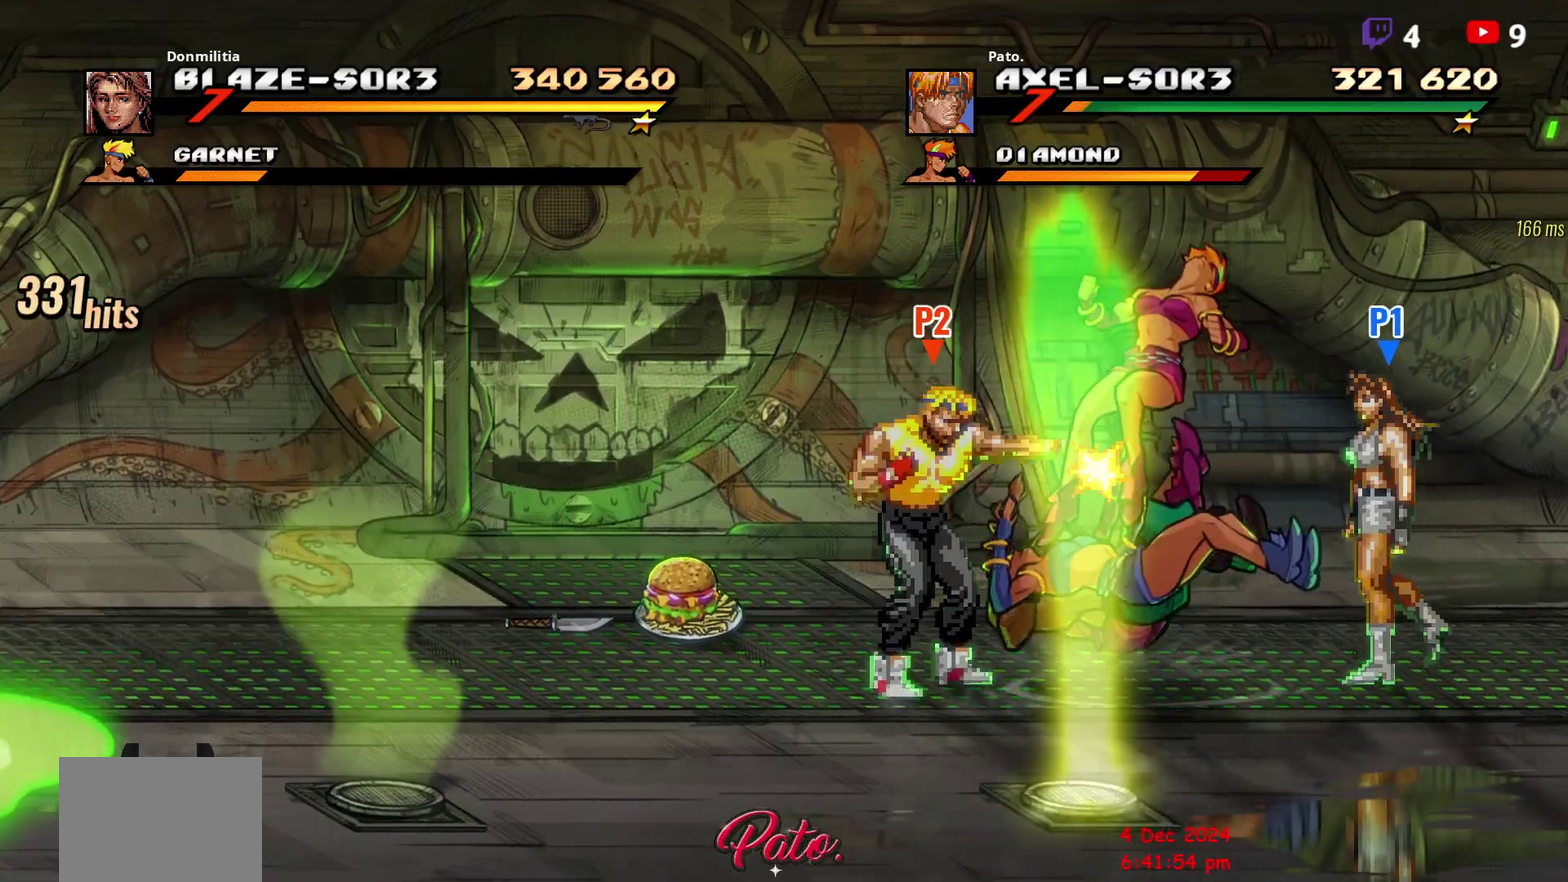
{"buttons": ["Y"], "right_stick": "center", "events": [[33, "Y", "down"], [100, "Y", "up"], [167, "Y", "down"], [267, "Y", "up"], [317, "Y", "down"], [417, "Y", "up"], [483, "Y", "down"]]}
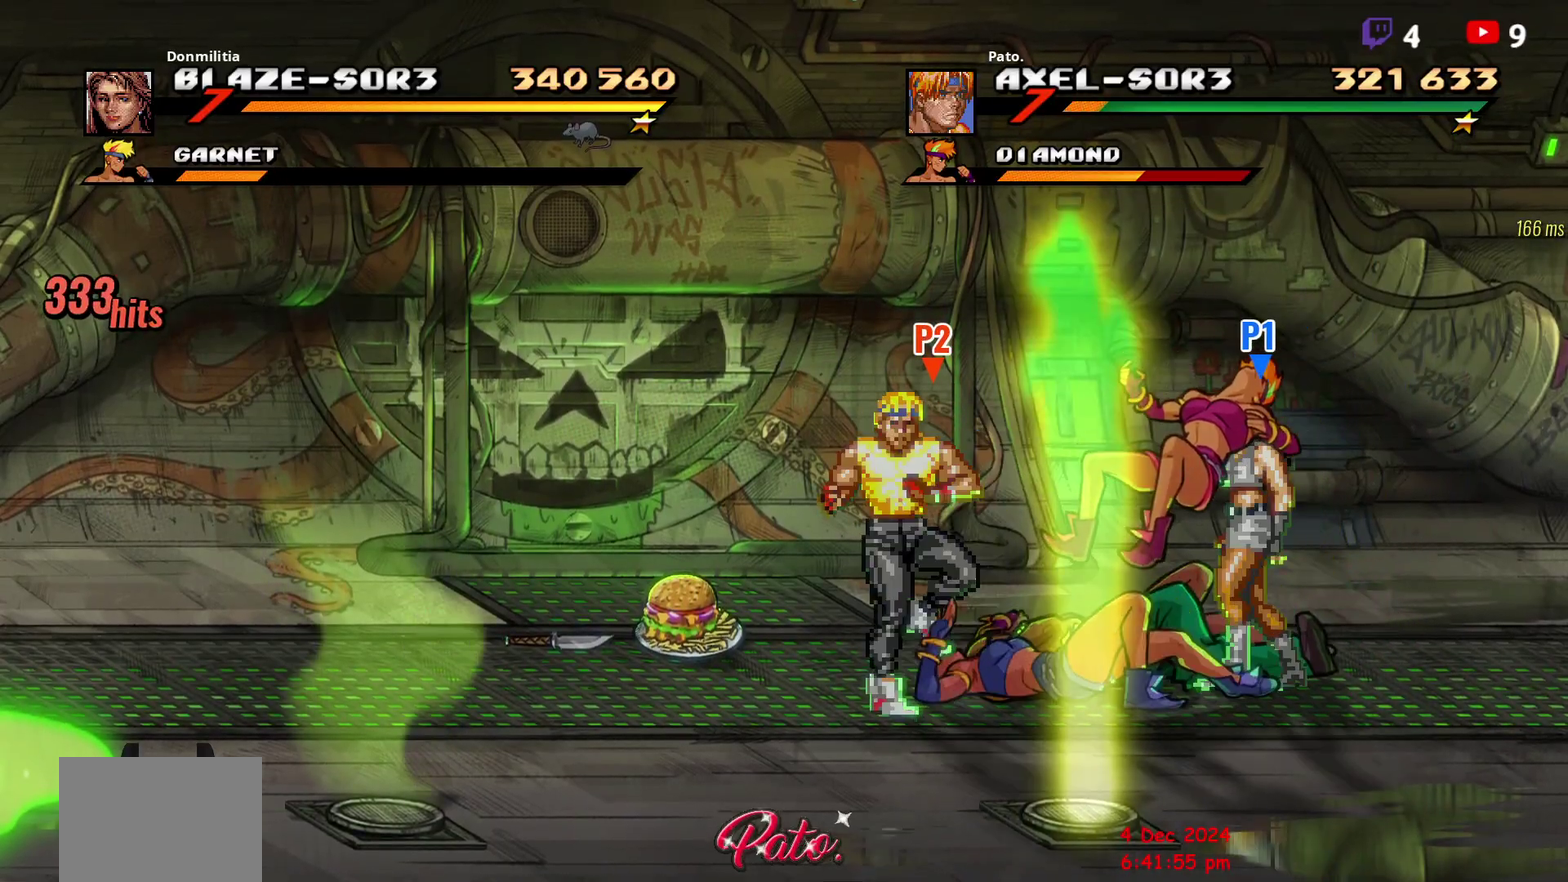
{"buttons": [], "right_stick": "center", "events": [[67, "Y", "up"], [83, "DPAD_RIGHT", "down"], [133, "L1", "down"], [283, "L1", "up"], [400, "DPAD_RIGHT", "up"]]}
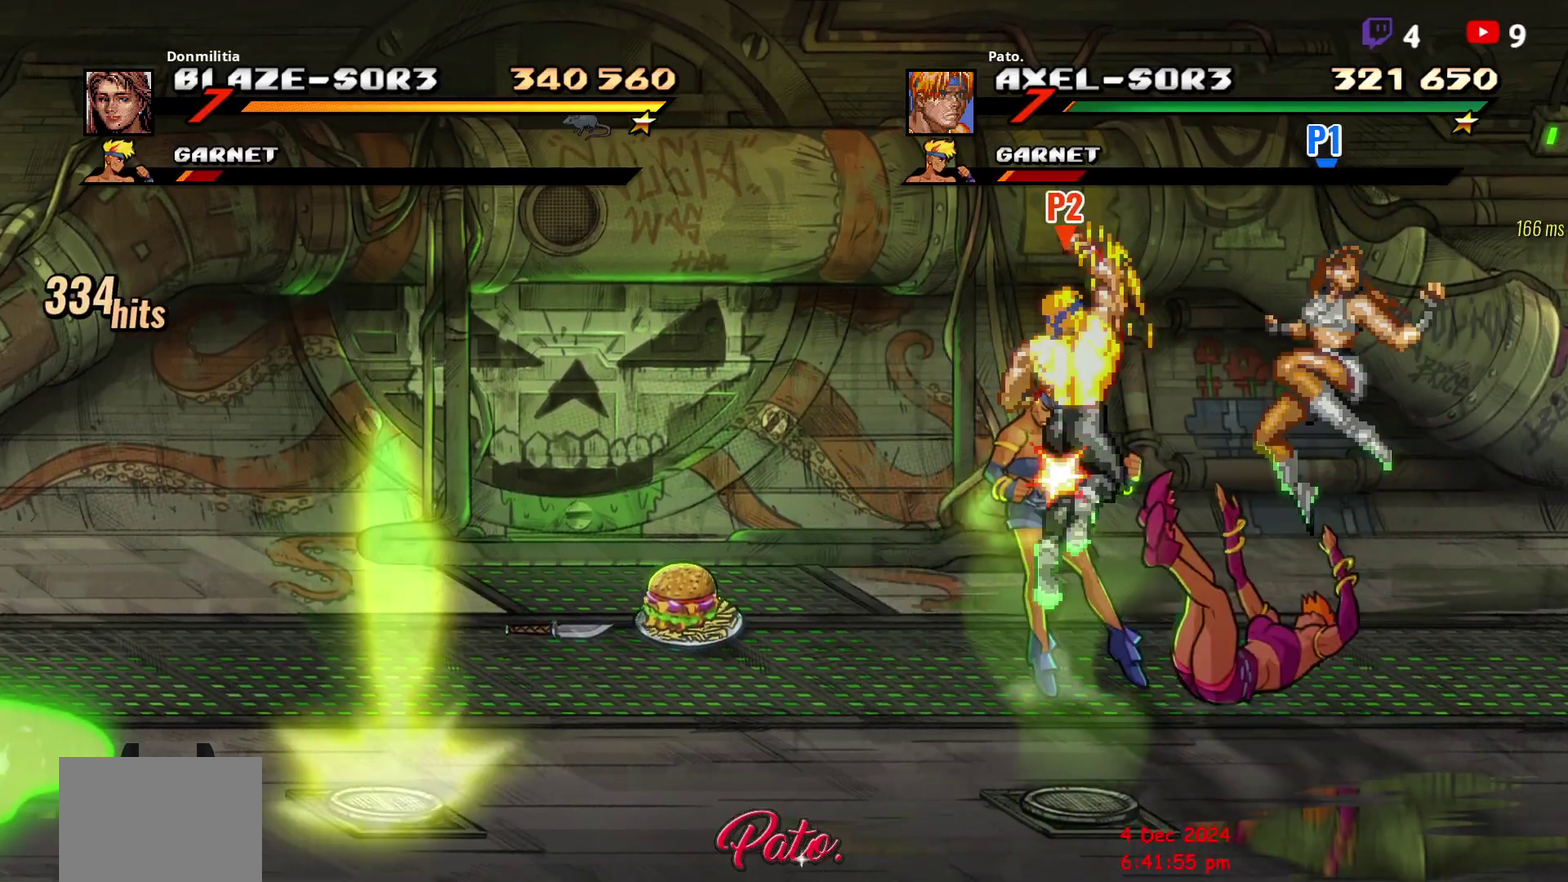
{"buttons": ["DPAD_LEFT"], "right_stick": "center", "events": [[17, "DPAD_LEFT", "down"]]}
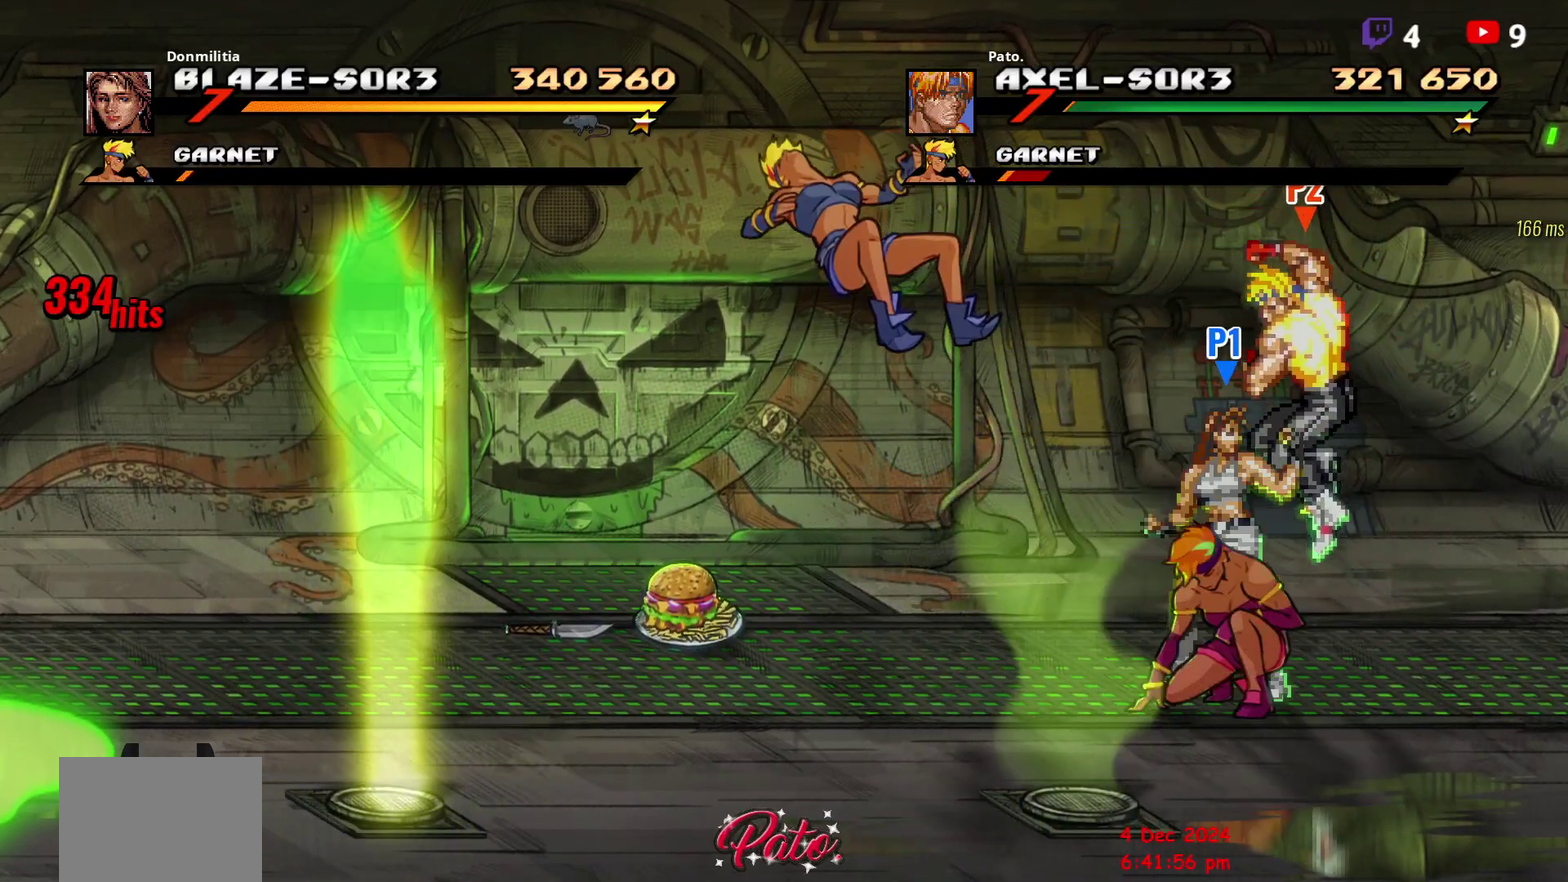
{"buttons": ["Y"], "right_stick": "center", "events": [[50, "Y", "down"], [117, "Y", "up"], [183, "Y", "down"], [250, "Y", "up"], [267, "DPAD_LEFT", "up"], [367, "Y", "down"]]}
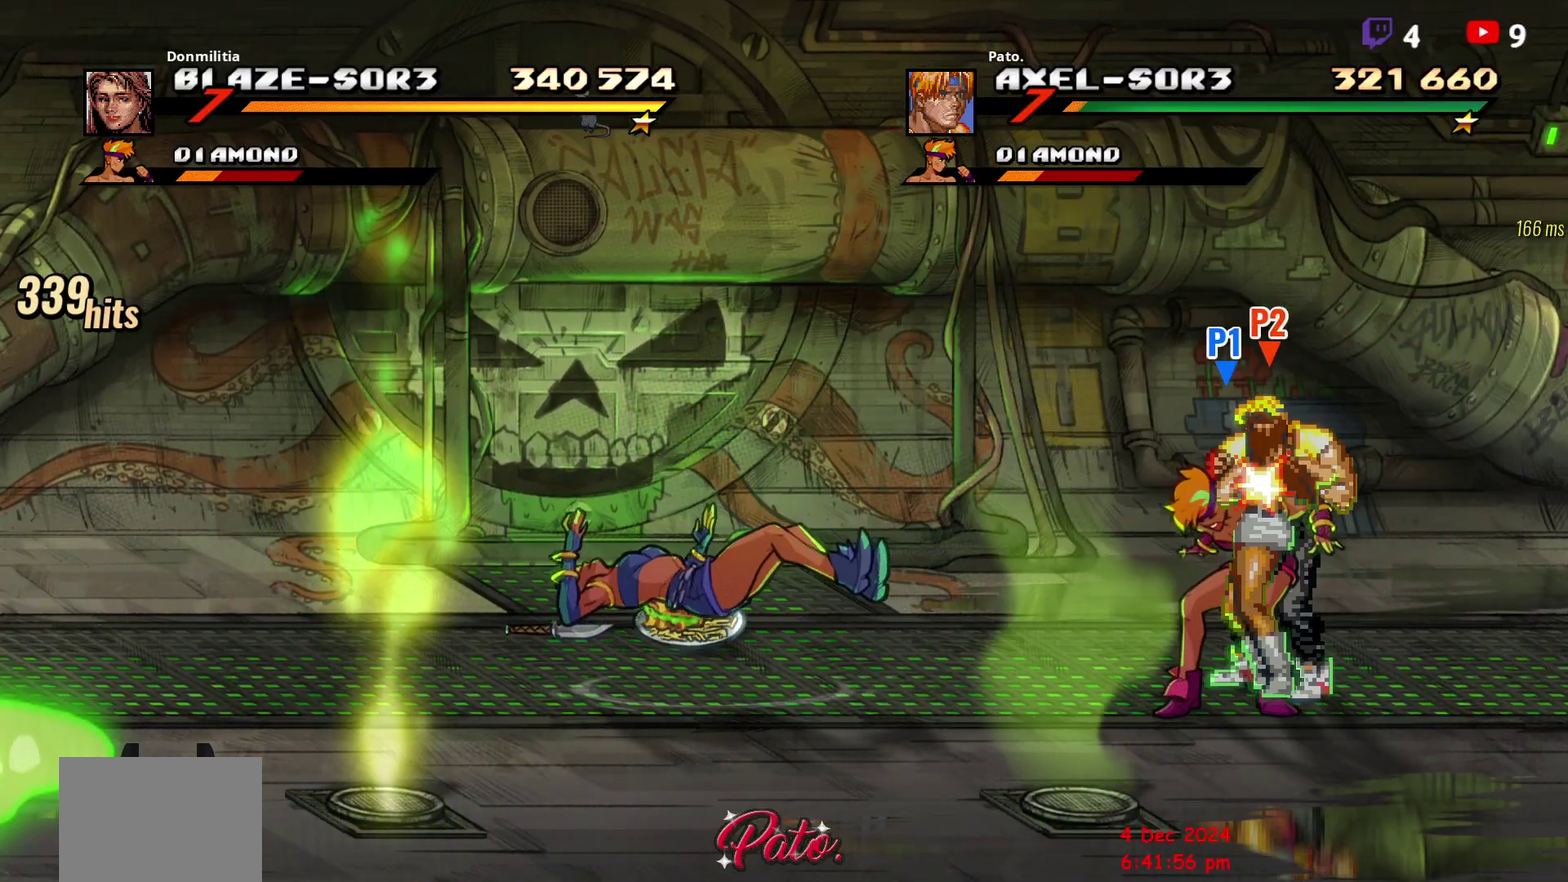
{"buttons": [], "right_stick": "center", "events": [[117, "Y", "up"], [167, "Y", "down"], [233, "Y", "up"], [317, "Y", "down"], [417, "Y", "up"]]}
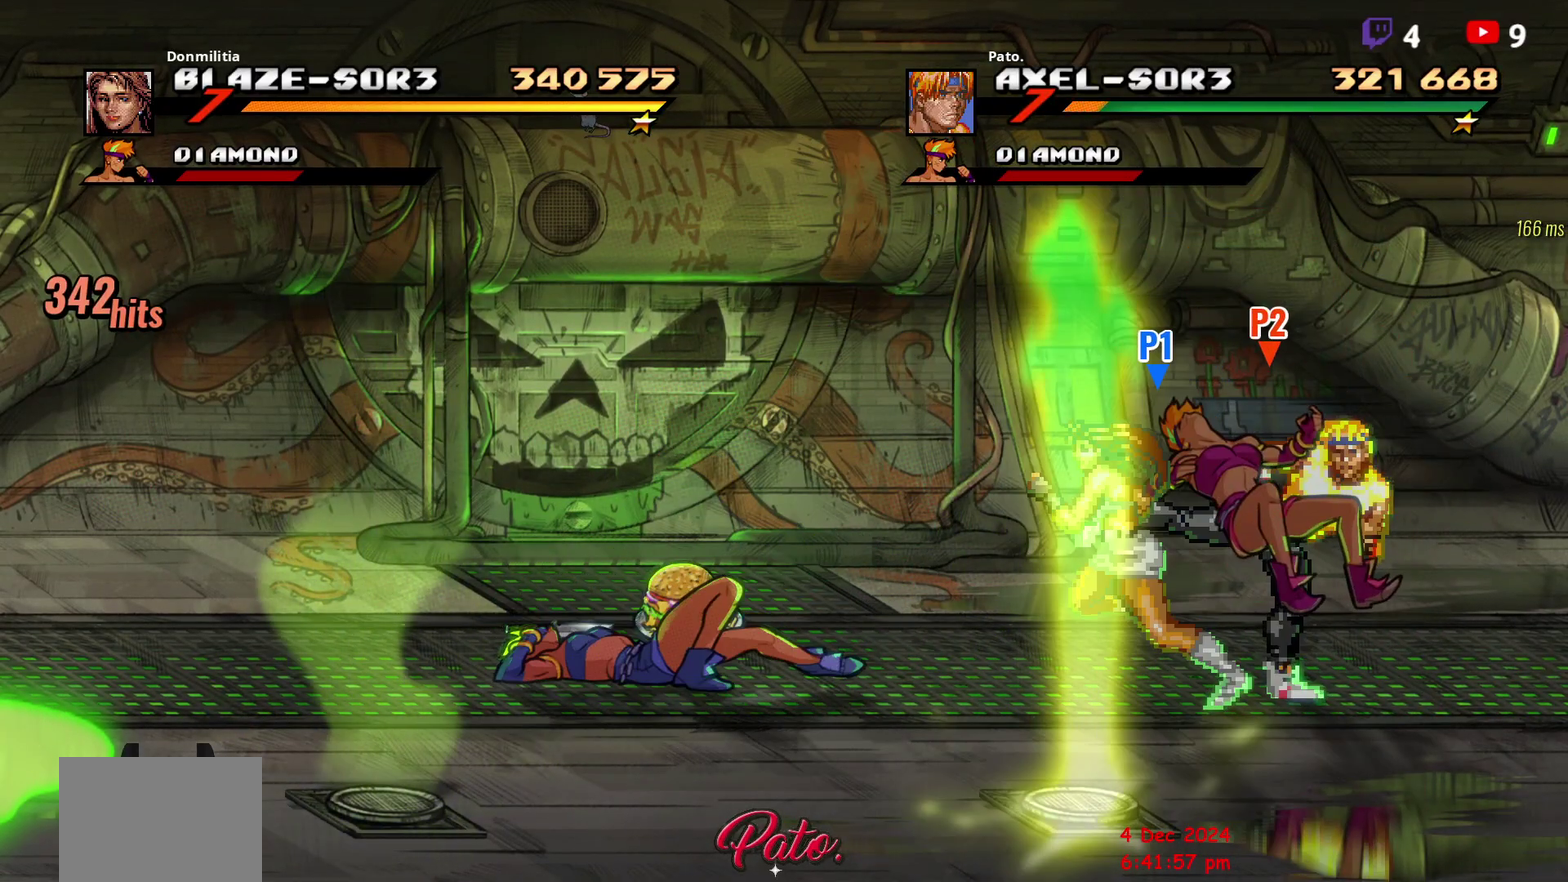
{"buttons": ["DPAD_LEFT"], "right_stick": "center", "events": [[133, "DPAD_LEFT", "down"]]}
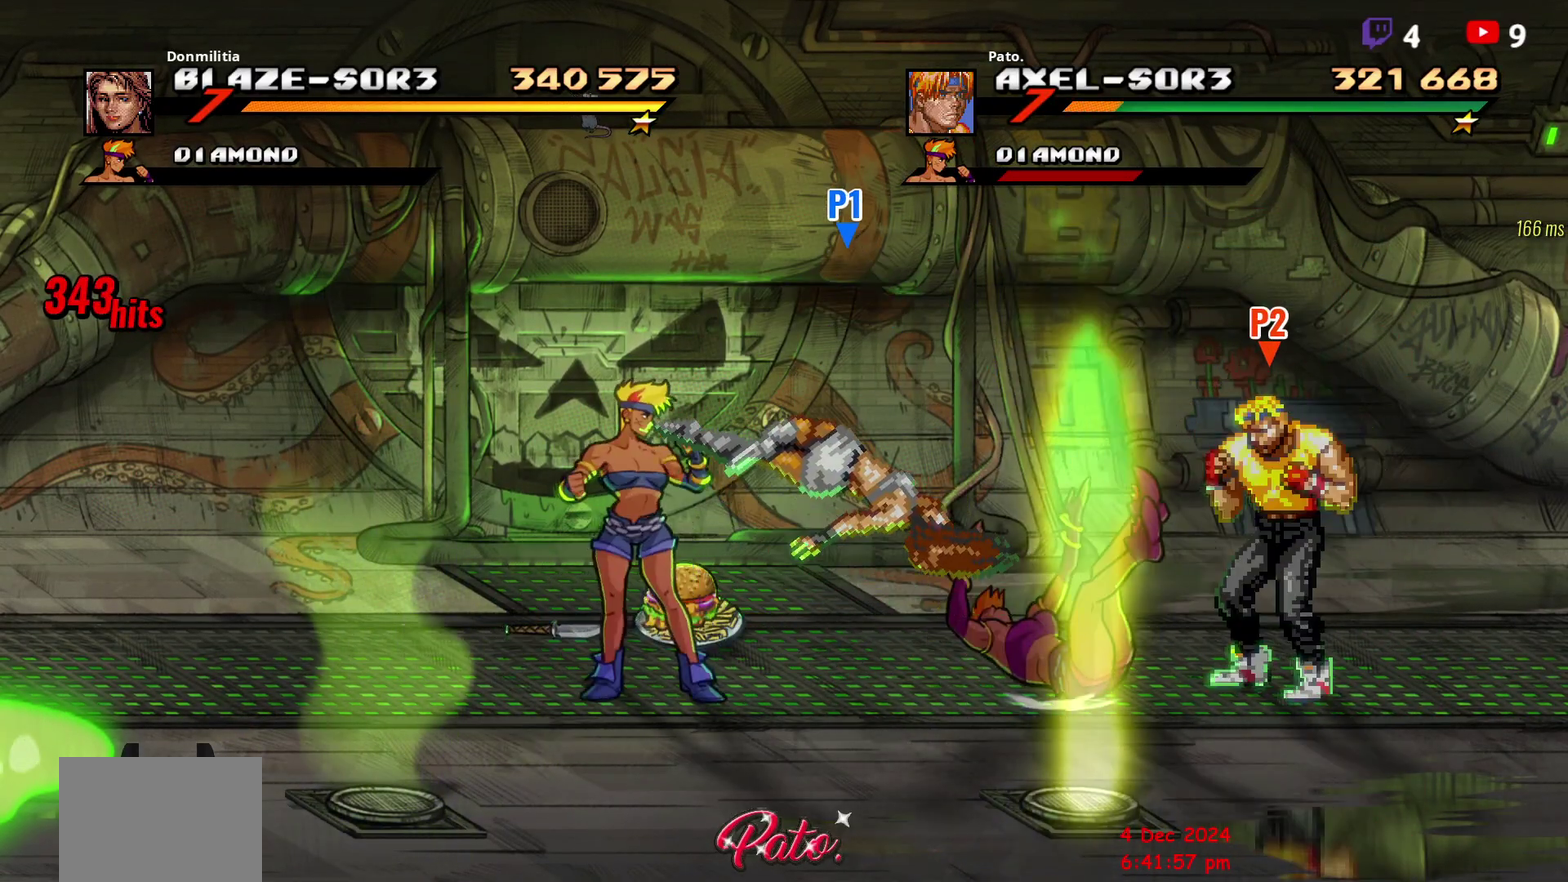
{"buttons": ["DPAD_LEFT"], "right_stick": "center", "events": []}